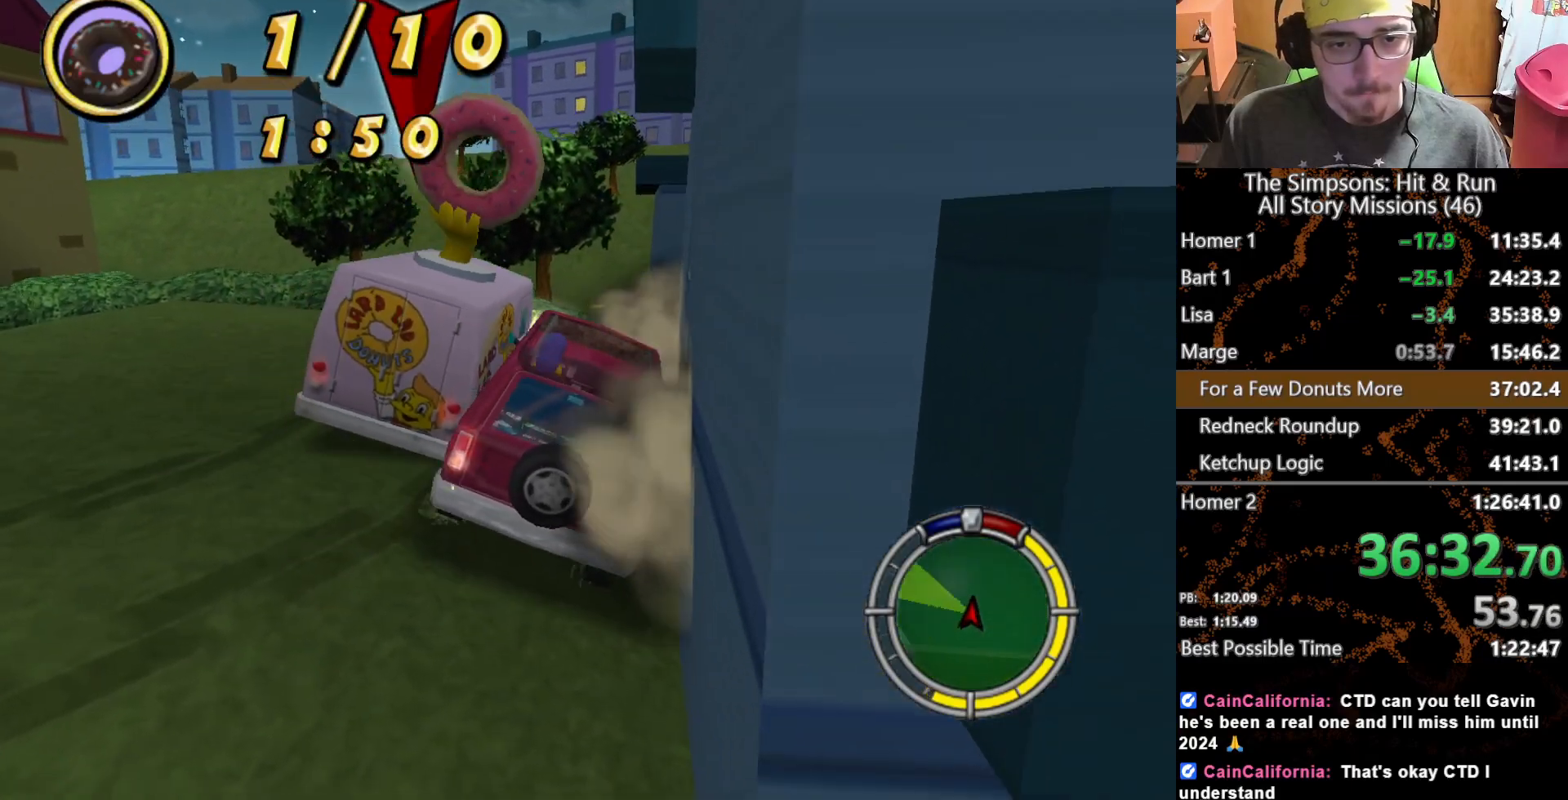
Gameplay with a controller (Xbox layout); each line is a JSON object with the inputs held at the frame after it (dt_ms = milliseconds from this image to that frame). "events" lists button and stick changes between this image and that frame as [ms after this image, input, new state], when the widget could be followed in between. Not read: A L3 R3 X Y.
{"dt_ms": 500, "buttons": [], "left_stick": "right", "right_stick": "center", "events": [[17, "left_stick", "right"]]}
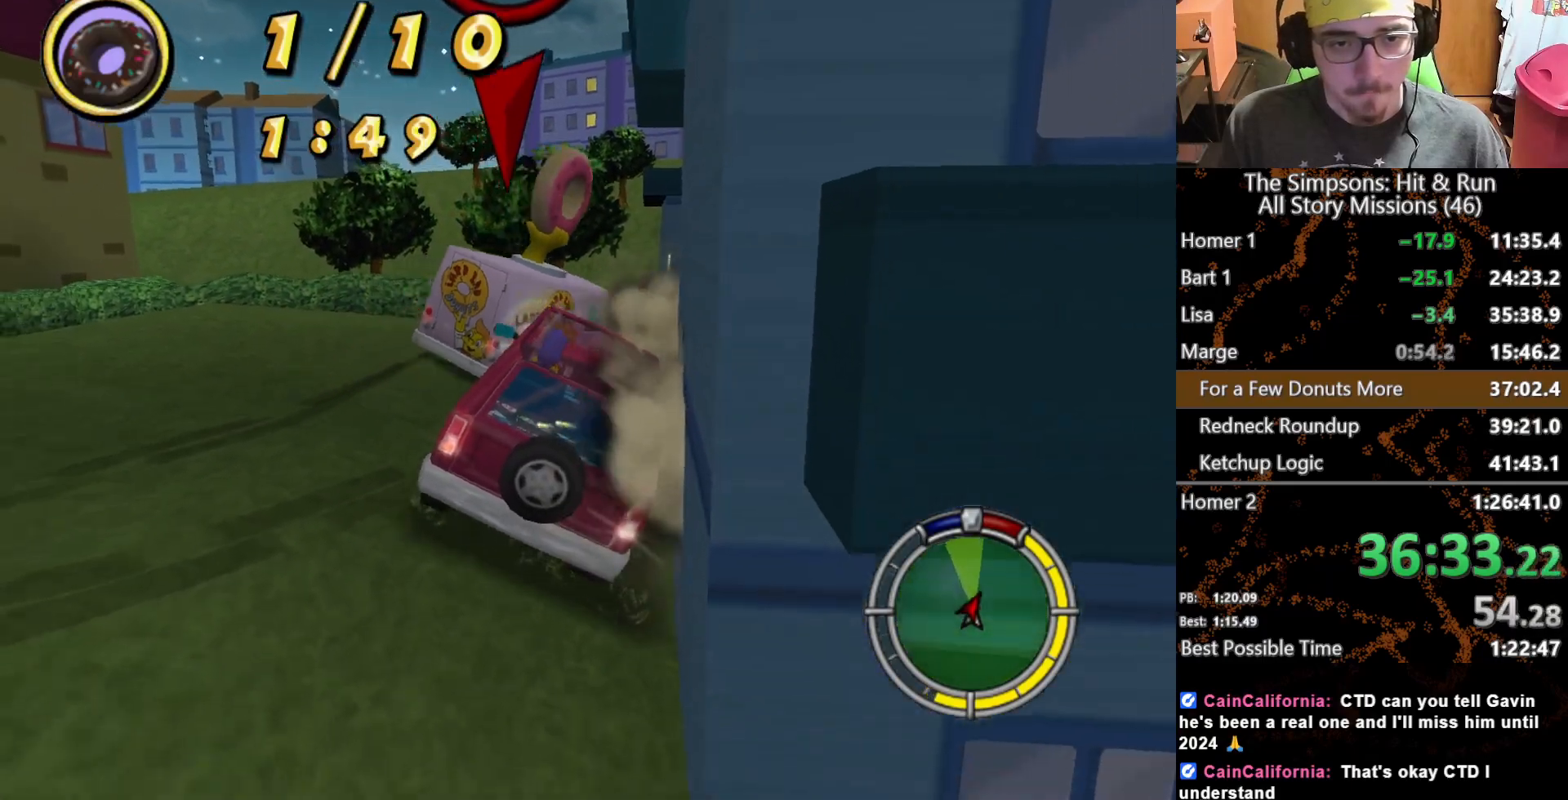
{"dt_ms": 500, "buttons": ["L2"], "left_stick": "center", "right_stick": "center", "events": [[83, "left_stick", "center"], [200, "L2", "down"]]}
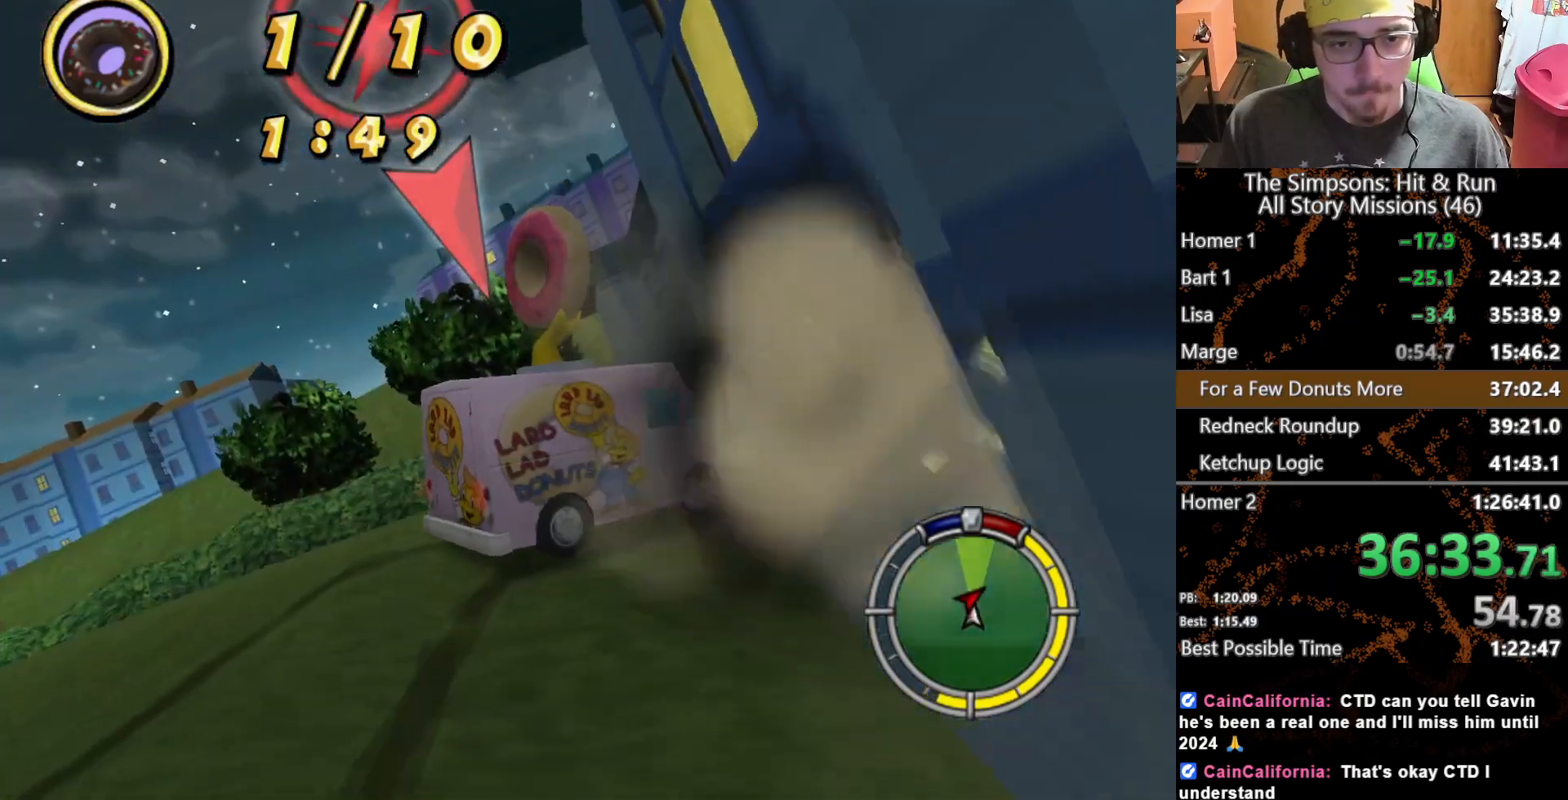
{"dt_ms": 1000, "buttons": [], "left_stick": "center", "right_stick": "center", "events": [[250, "L2", "up"], [500, "left_stick", "left"], [733, "left_stick", "center"]]}
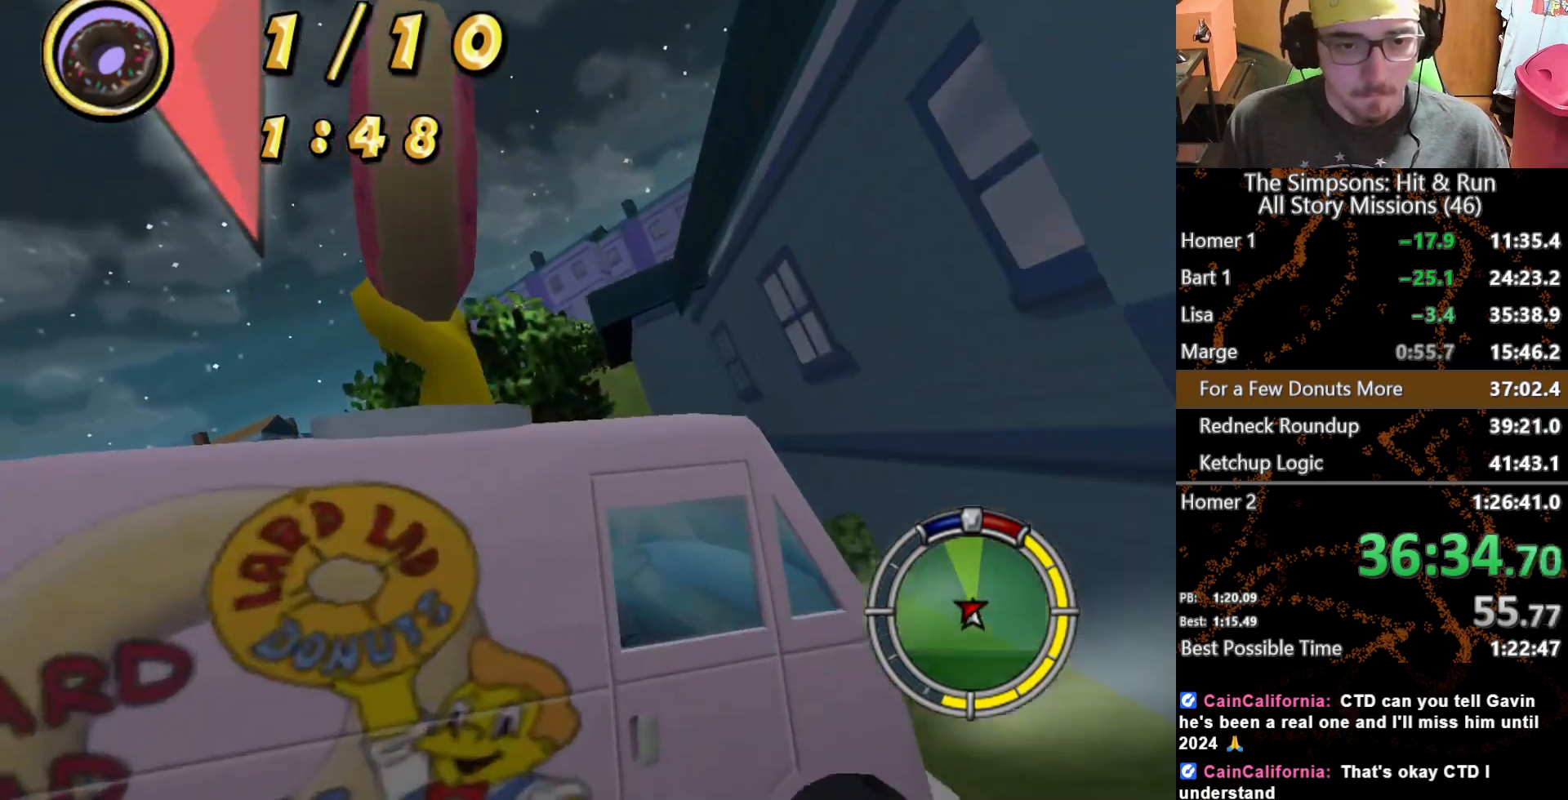
{"dt_ms": 500, "buttons": [], "left_stick": "right", "right_stick": "center", "events": [[433, "left_stick", "right"]]}
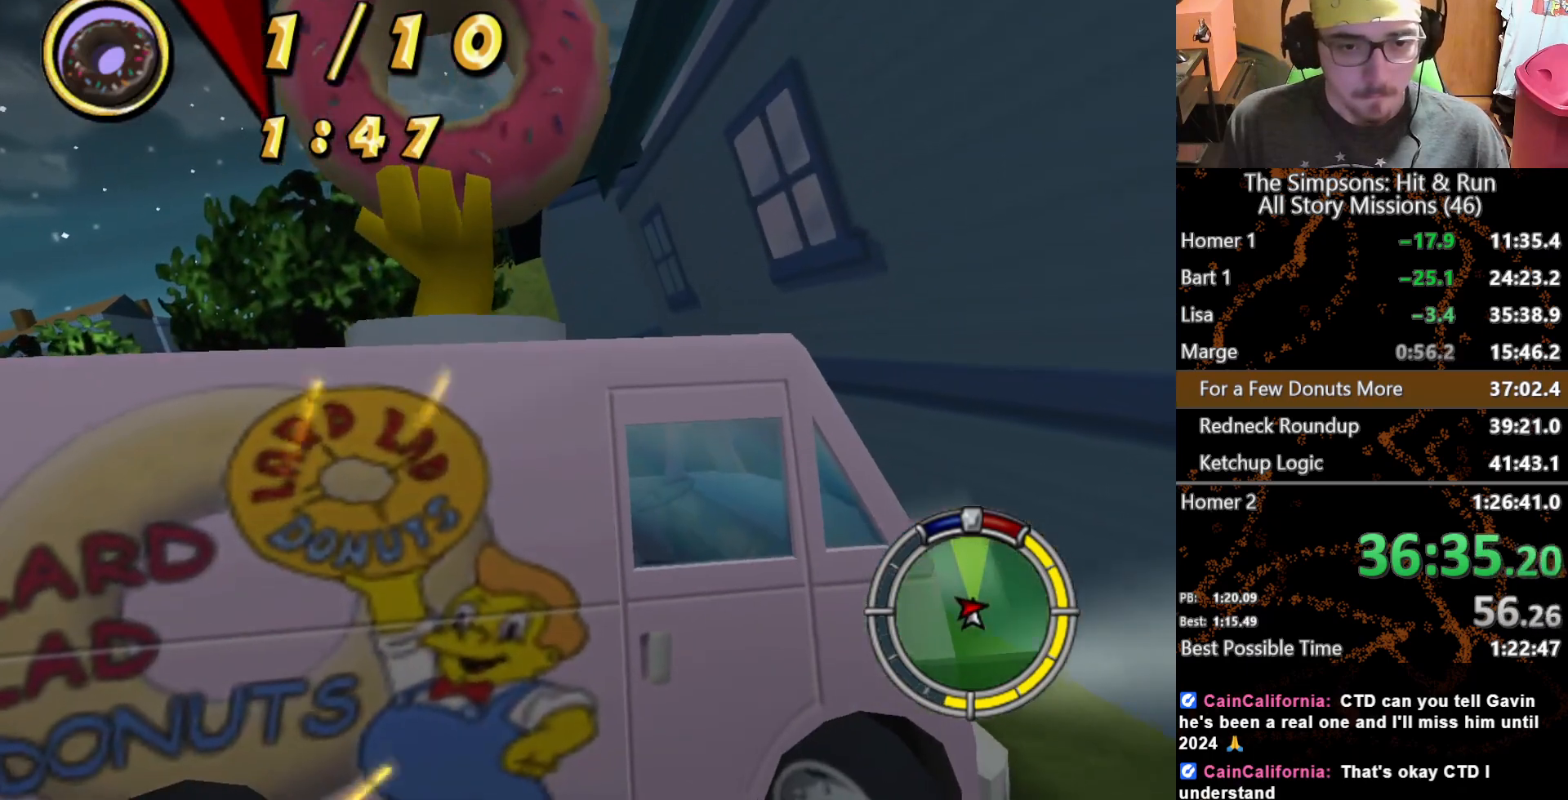
{"dt_ms": 500, "buttons": ["L2"], "left_stick": "right", "right_stick": "center", "events": [[483, "L2", "down"]]}
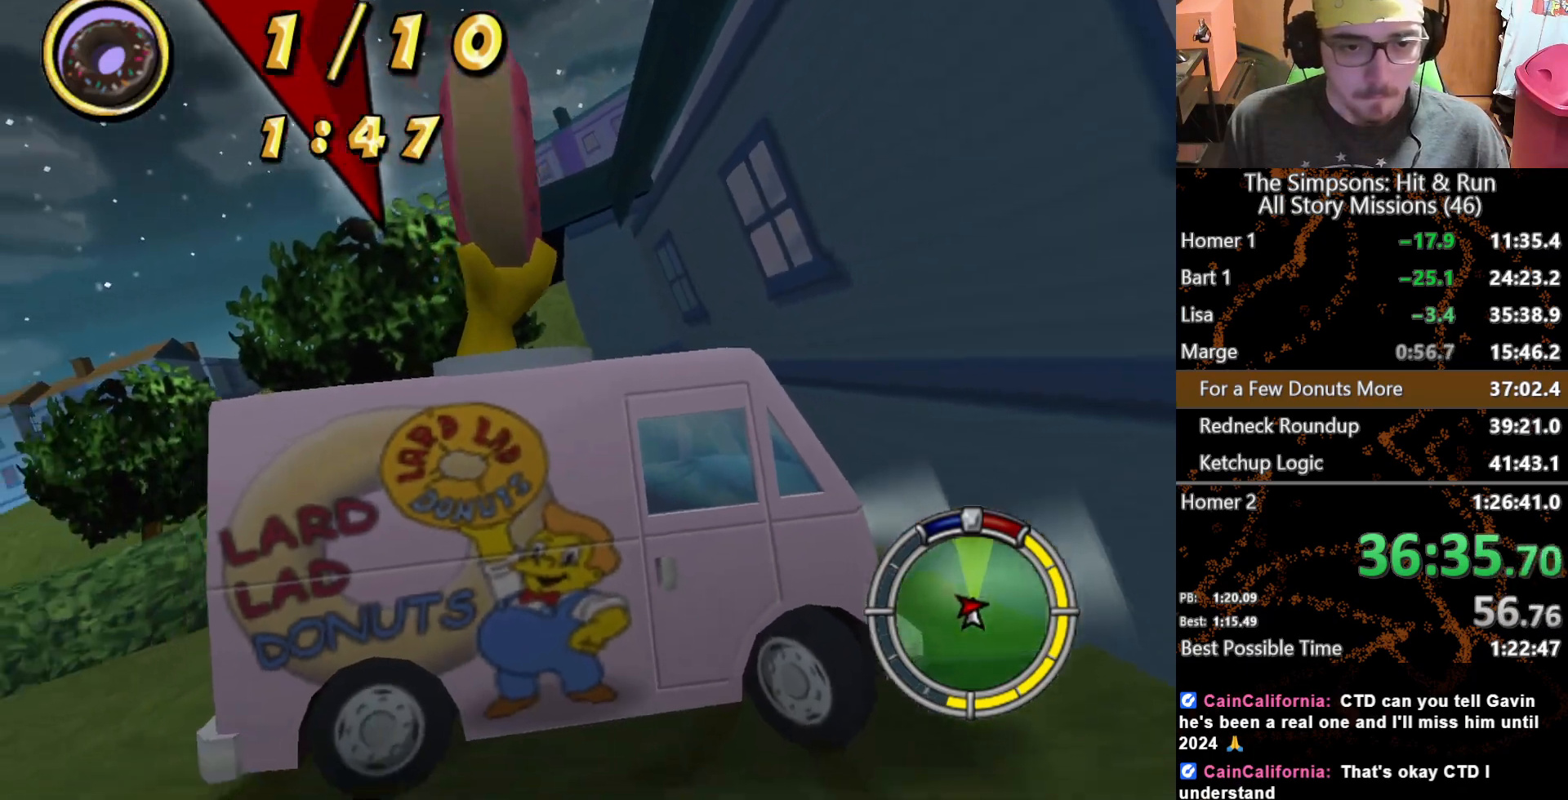
{"dt_ms": 500, "buttons": [], "left_stick": "center", "right_stick": "center", "events": [[83, "left_stick", "center"], [383, "L2", "up"]]}
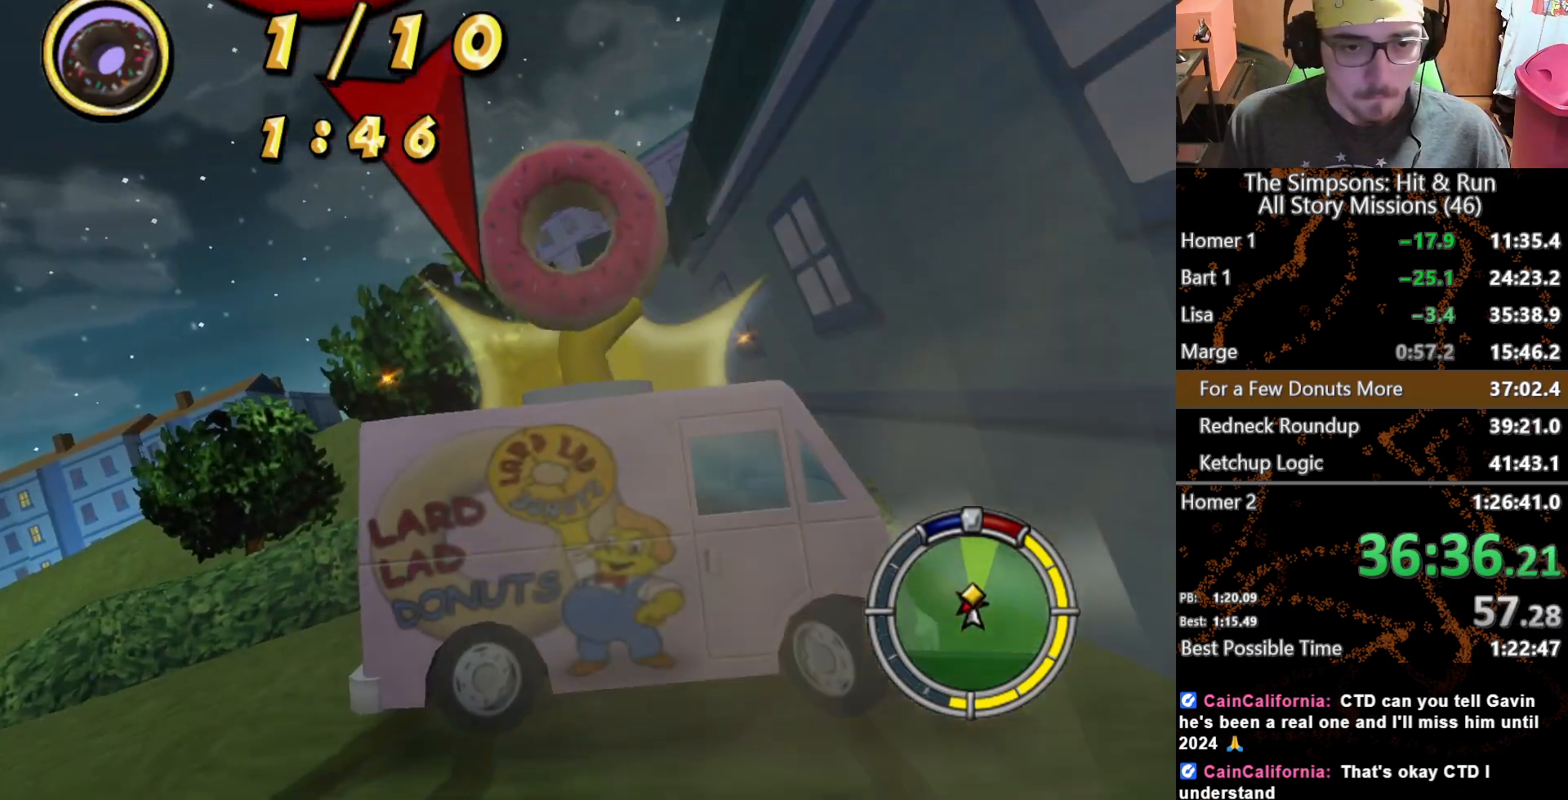
{"dt_ms": 500, "buttons": [], "left_stick": "center", "right_stick": "center", "events": [[100, "left_stick", "left"], [433, "left_stick", "center"]]}
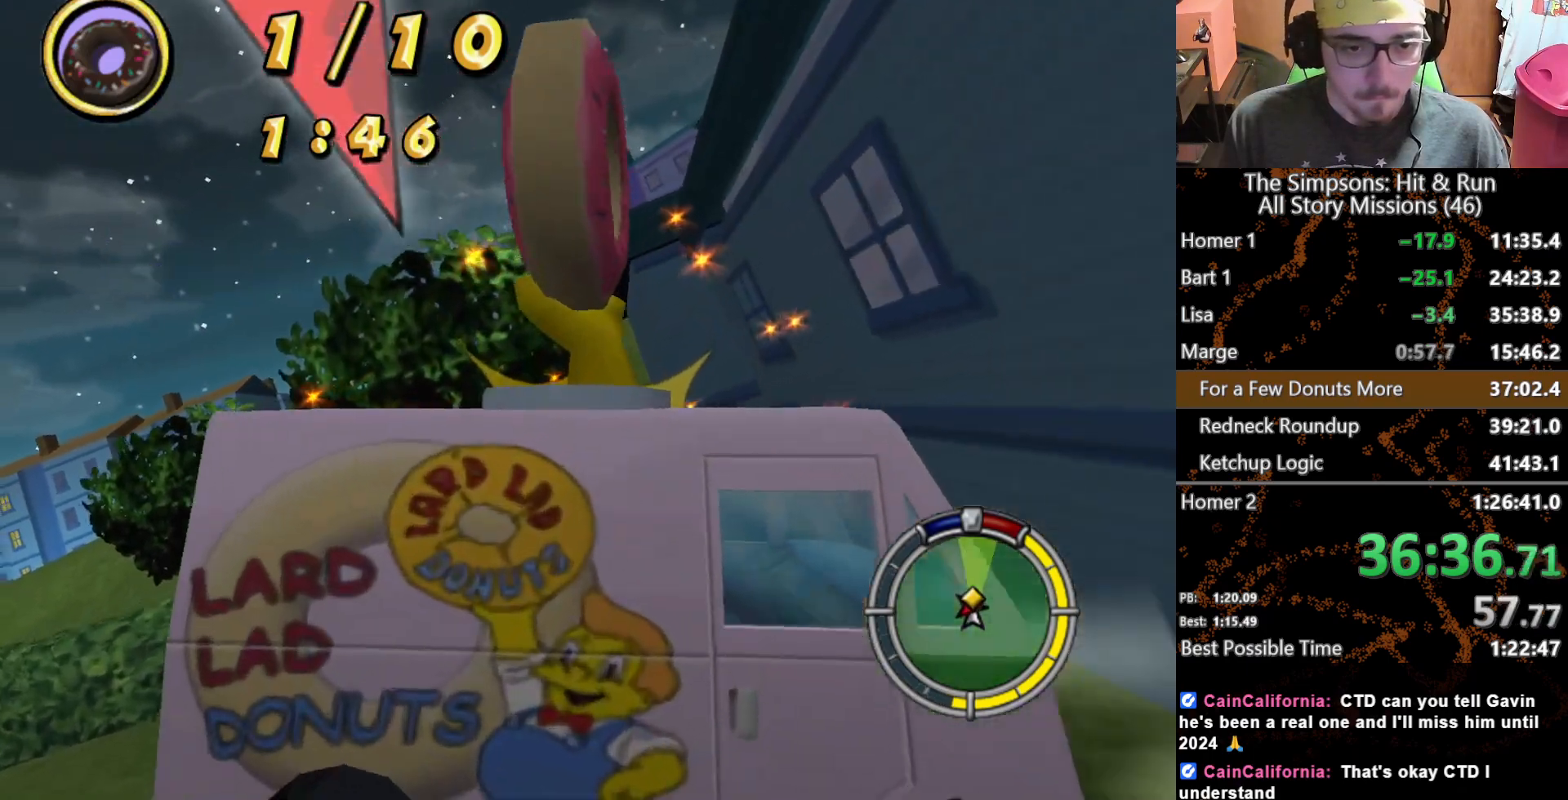
{"dt_ms": 500, "buttons": [], "left_stick": "center", "right_stick": "center", "events": []}
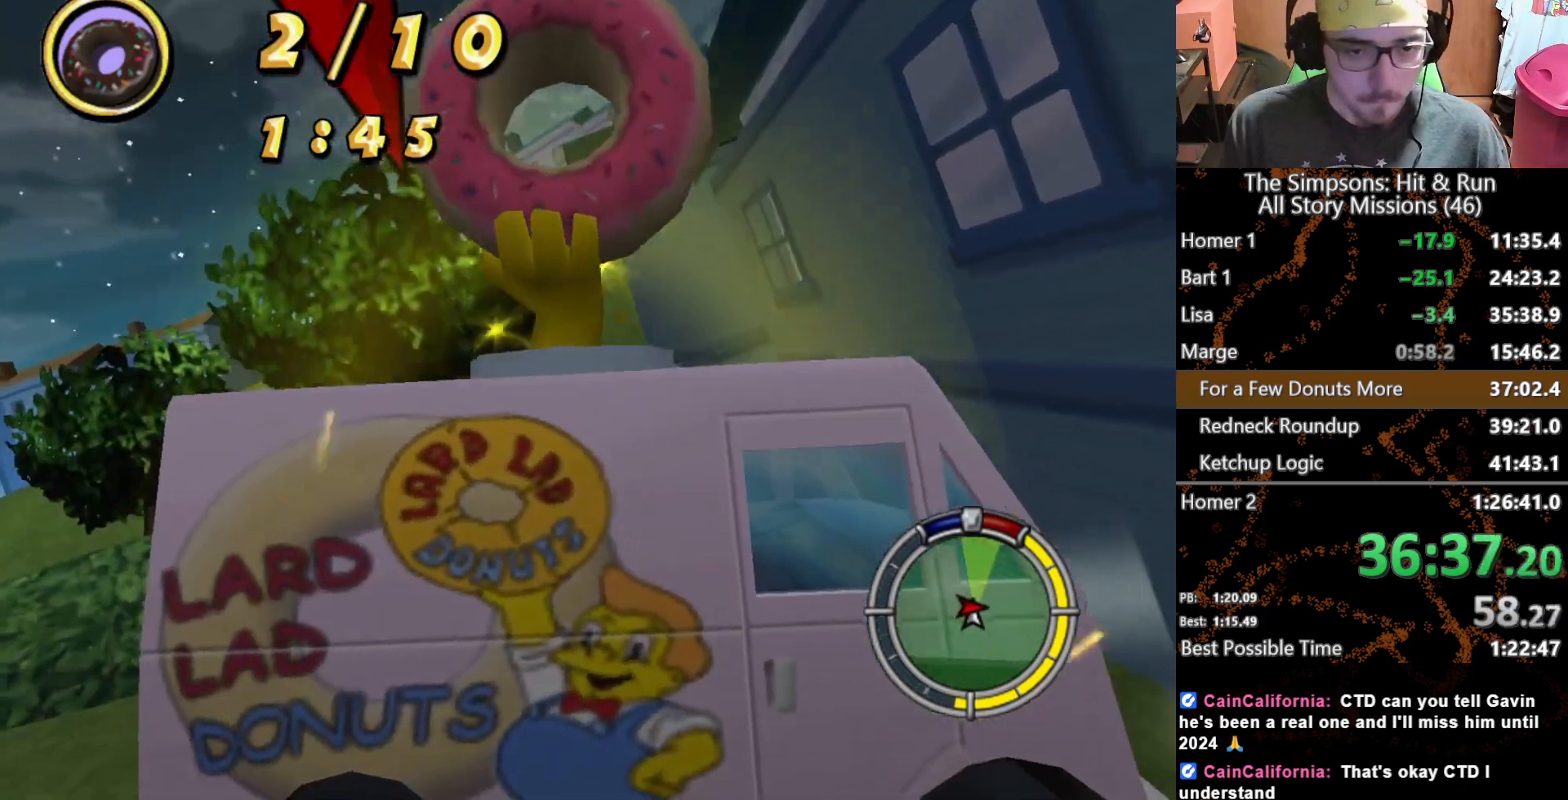
{"dt_ms": 500, "buttons": ["L2"], "left_stick": "center", "right_stick": "center", "events": [[333, "L2", "down"]]}
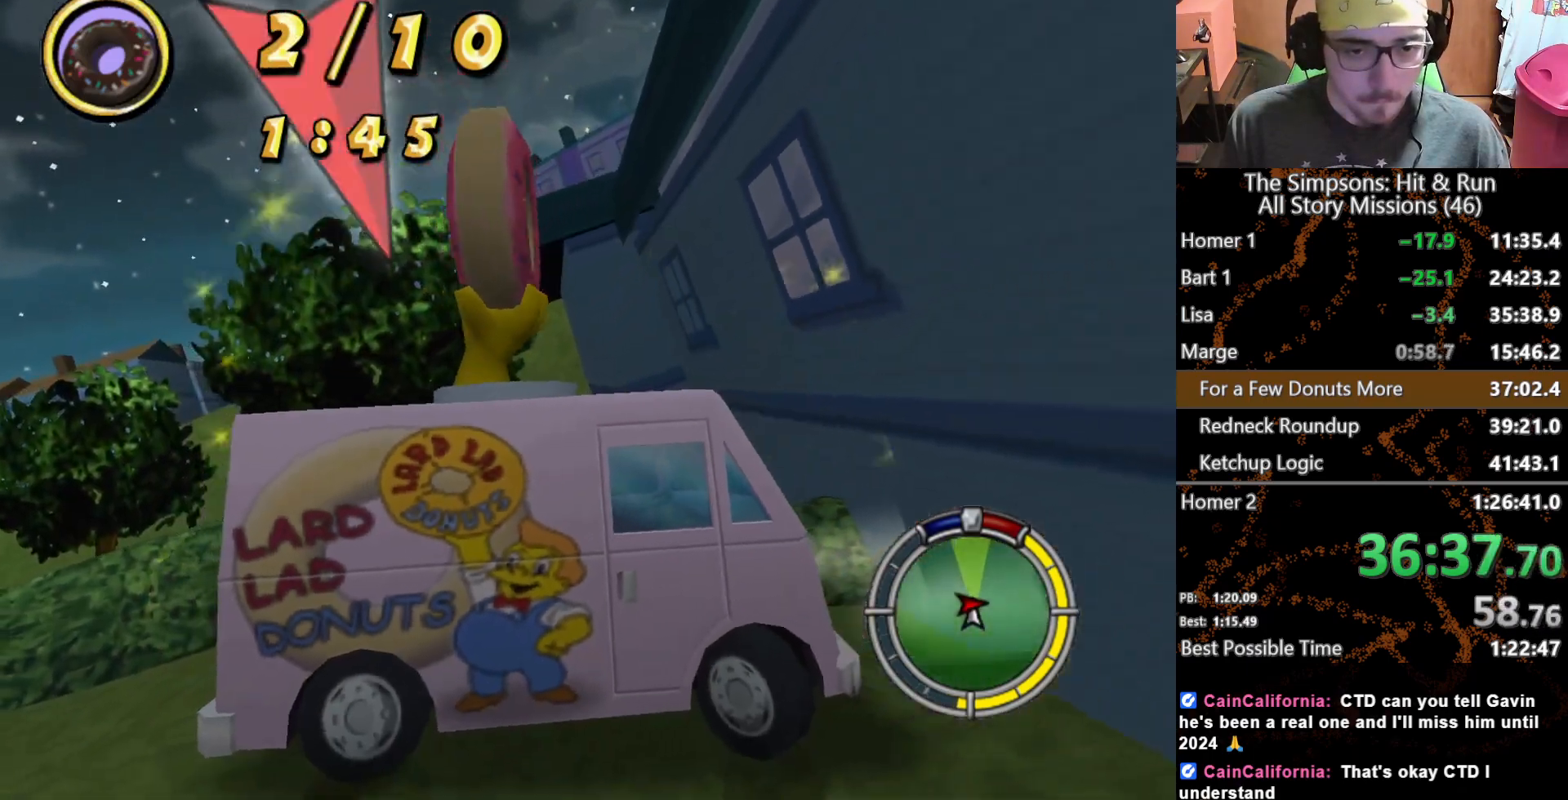
{"dt_ms": 500, "buttons": [], "left_stick": "left", "right_stick": "center", "events": [[17, "L2", "up"], [400, "left_stick", "left"]]}
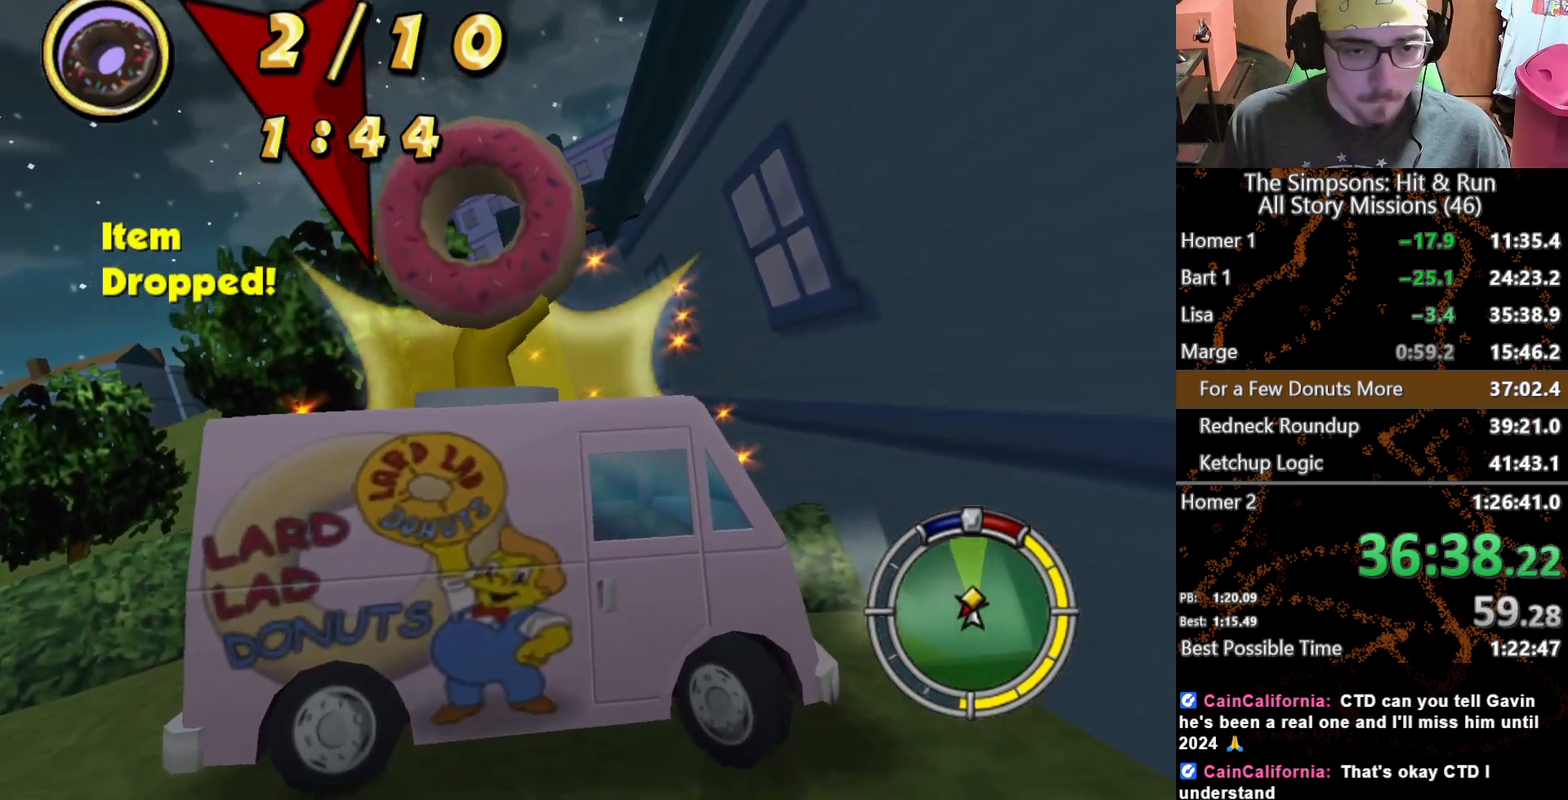
{"dt_ms": 500, "buttons": [], "left_stick": "center", "right_stick": "center", "events": [[250, "left_stick", "center"]]}
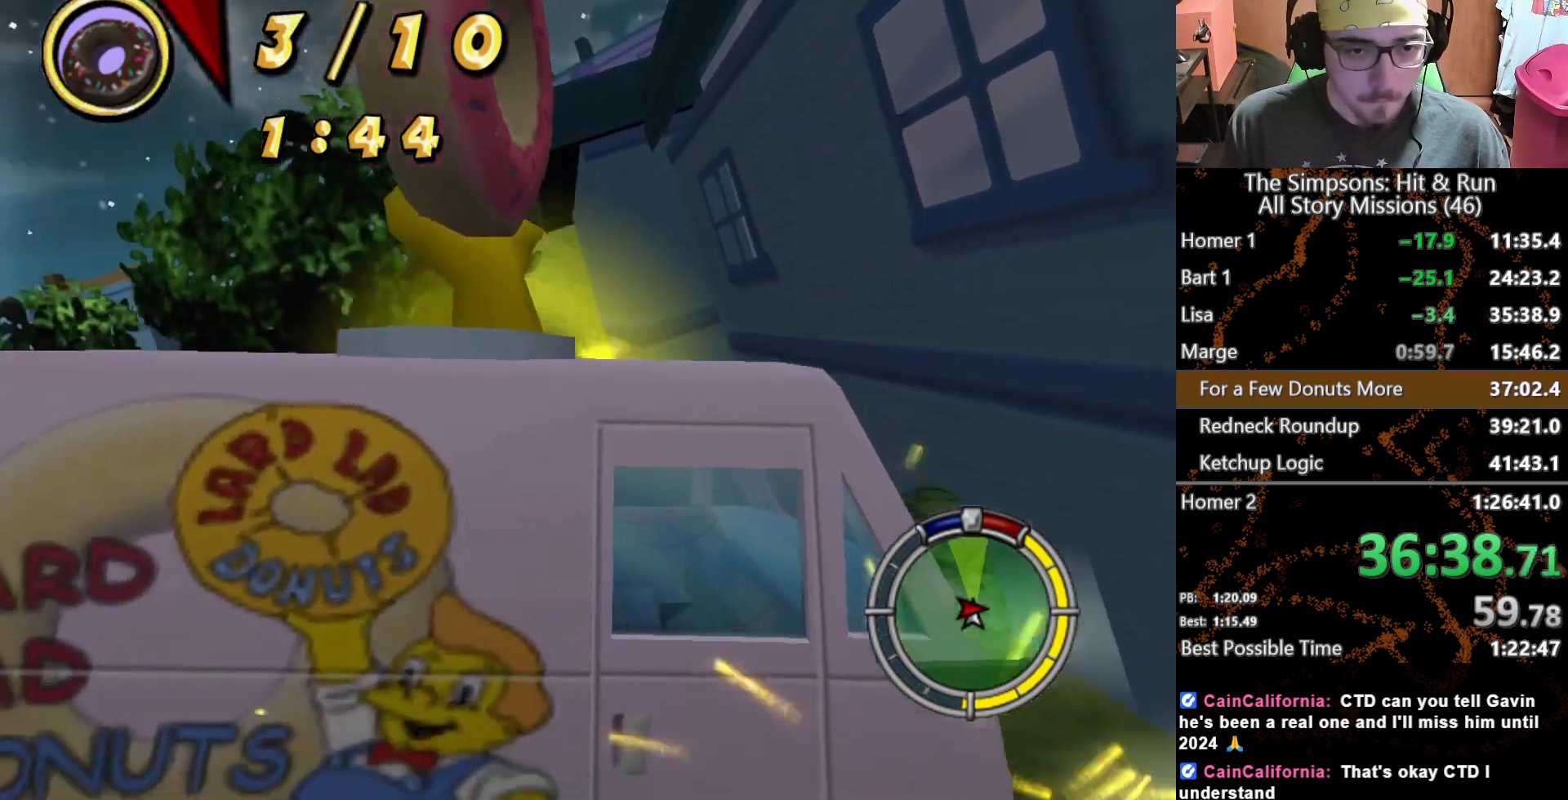
{"dt_ms": 500, "buttons": ["L2"], "left_stick": "center", "right_stick": "center", "events": [[317, "L2", "down"]]}
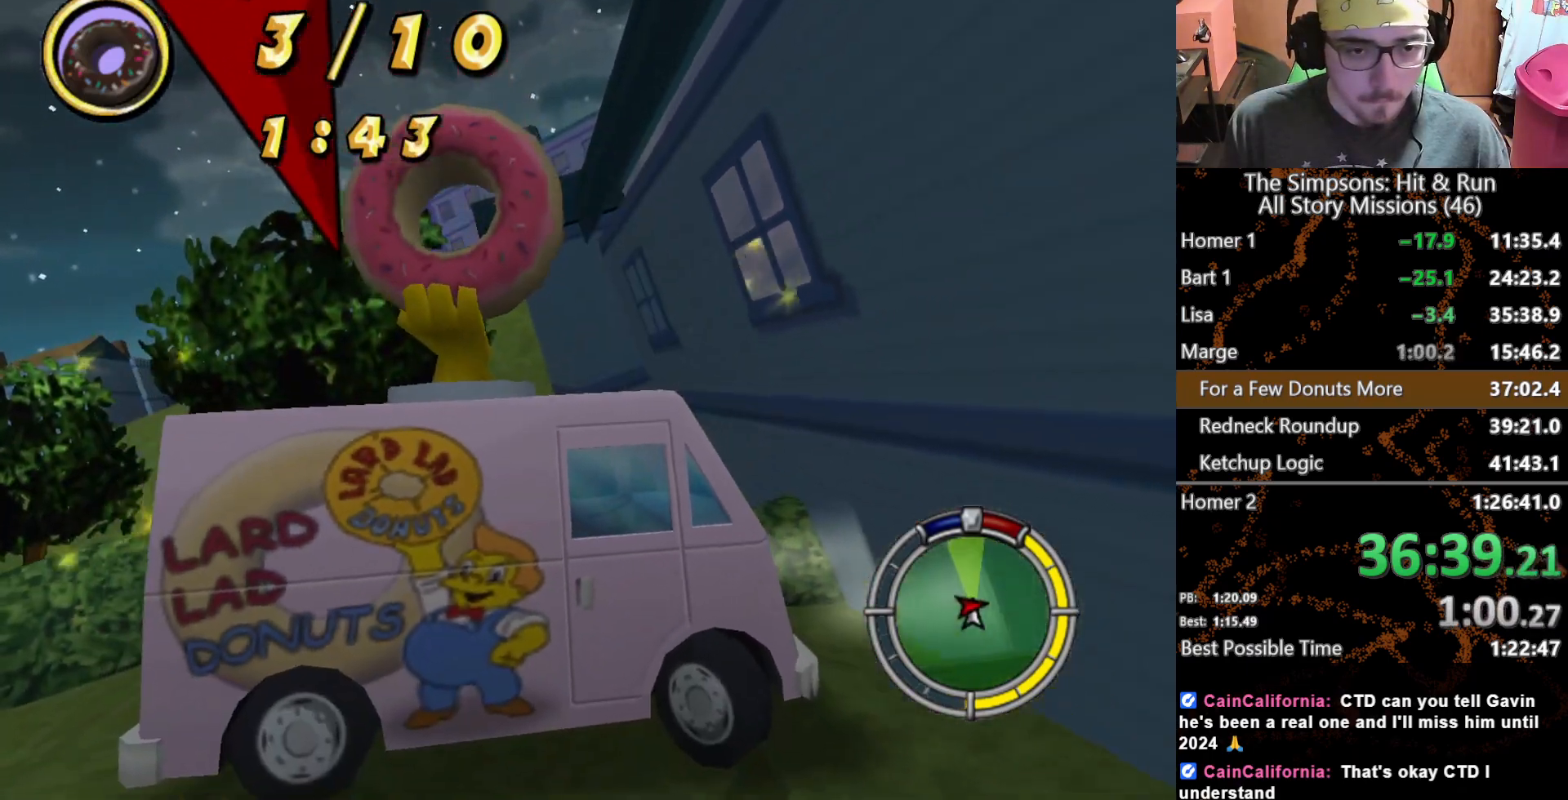
{"dt_ms": 500, "buttons": [], "left_stick": "left", "right_stick": "center"}
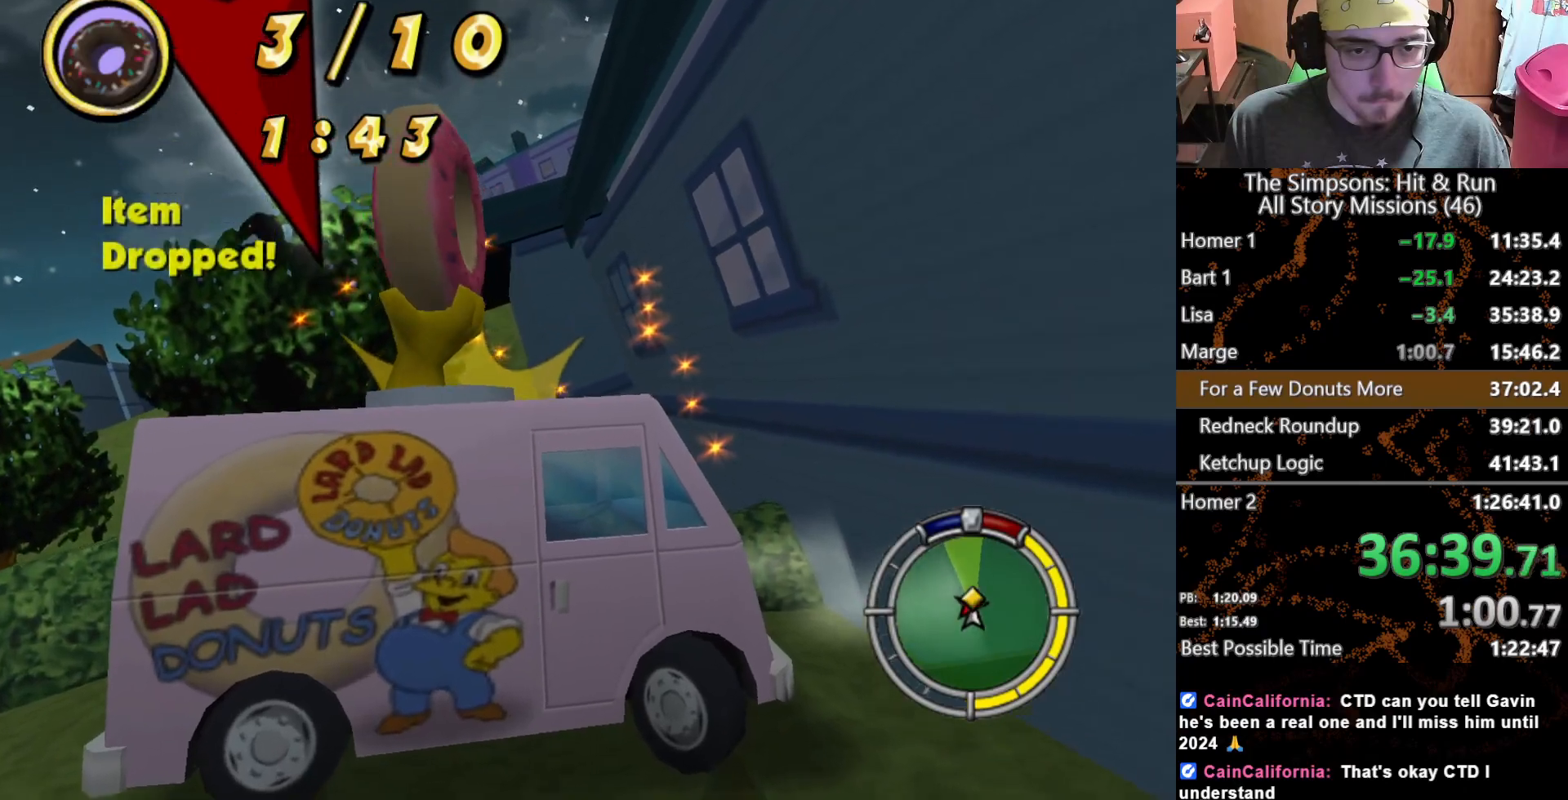
{"dt_ms": 500, "buttons": [], "left_stick": "center", "right_stick": "center"}
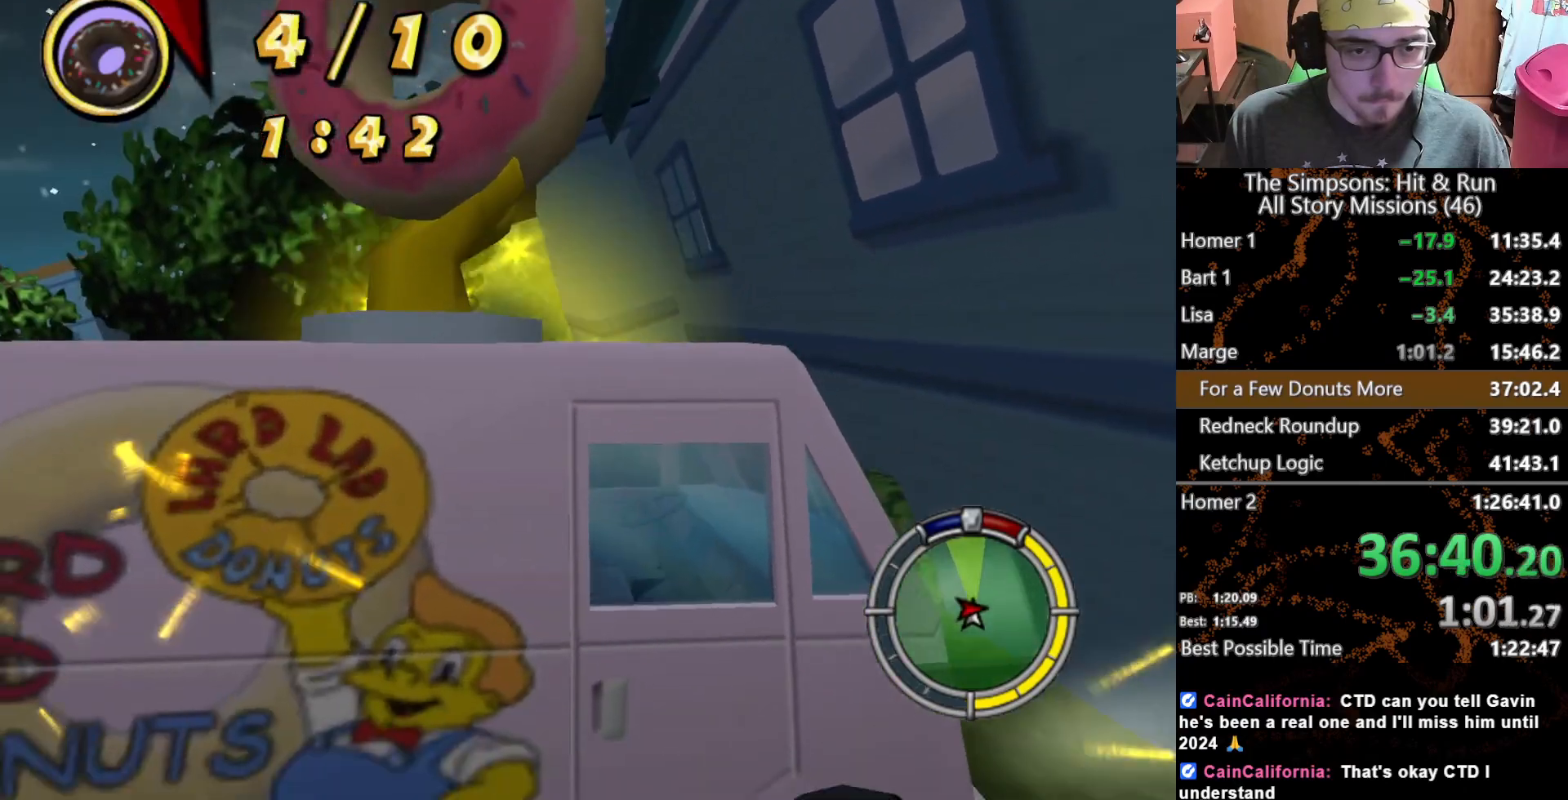
{"dt_ms": 500, "buttons": [], "left_stick": "center", "right_stick": "center", "events": [[250, "L2", "down"], [417, "L2", "up"]]}
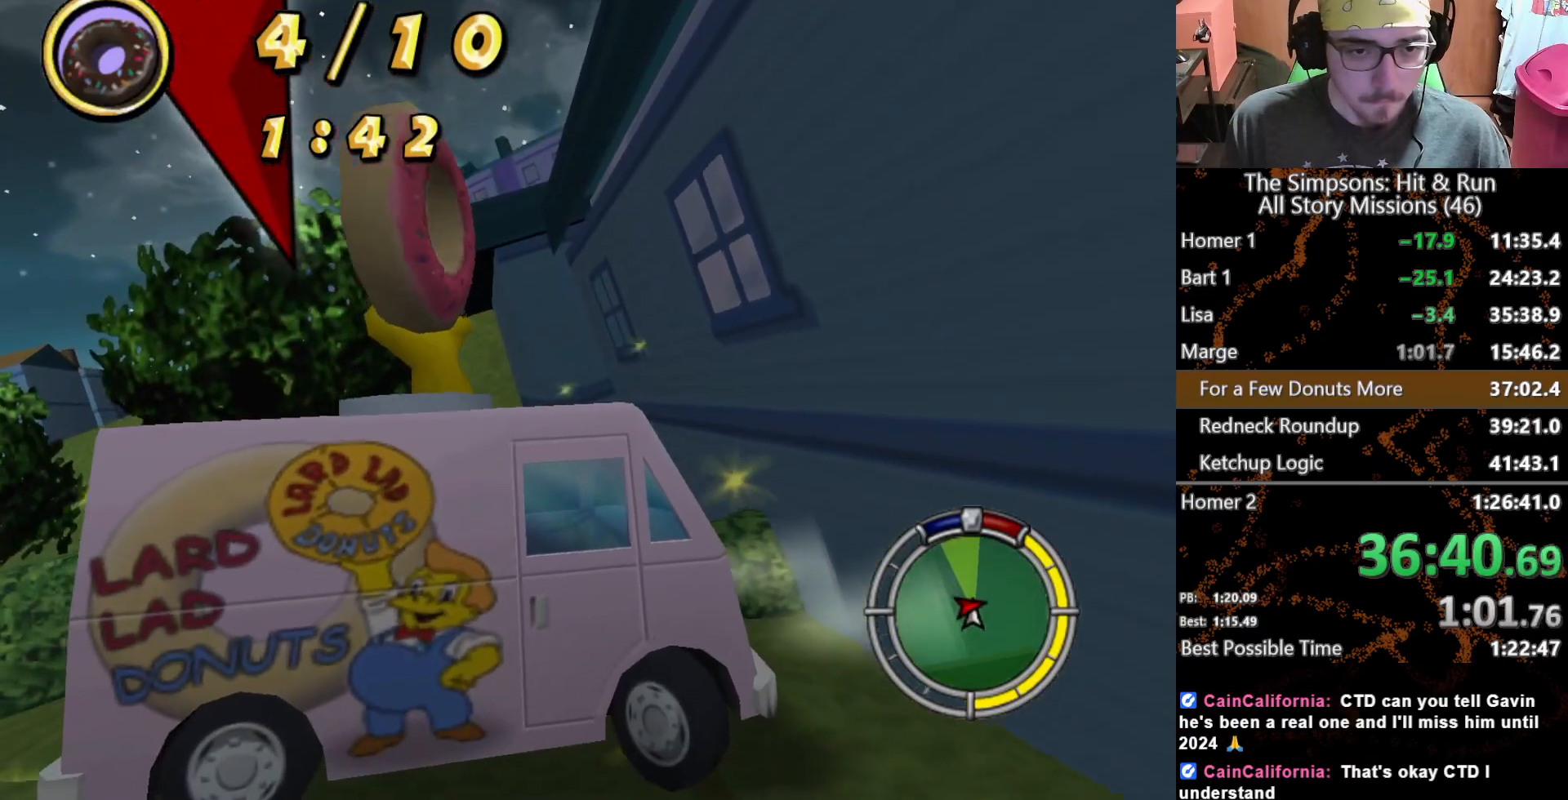
{"dt_ms": 500, "buttons": [], "left_stick": "left", "right_stick": "center", "events": [[333, "left_stick", "left"]]}
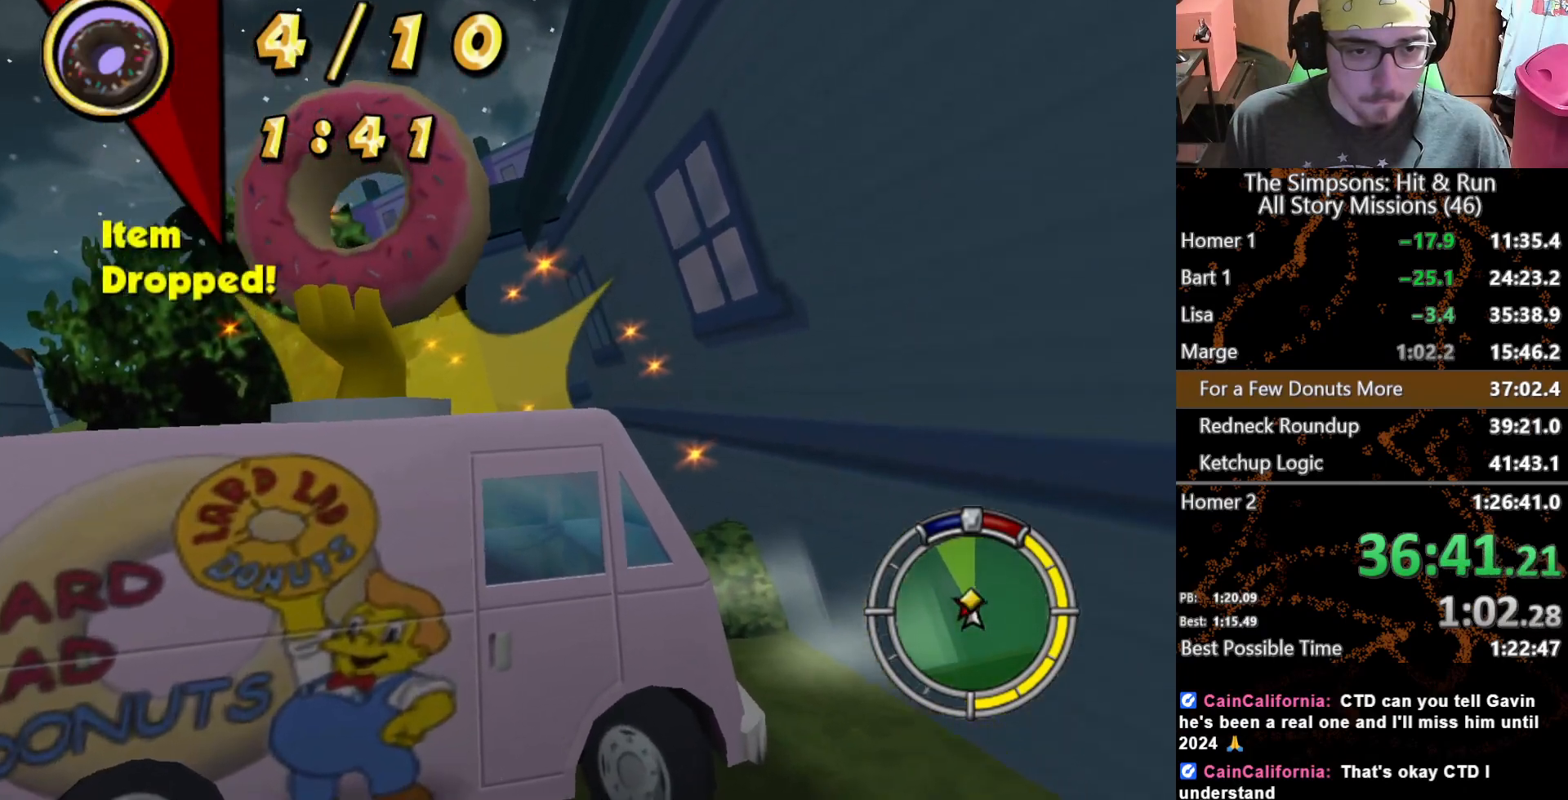
{"dt_ms": 500, "buttons": [], "left_stick": "center", "right_stick": "center", "events": [[167, "left_stick", "center"]]}
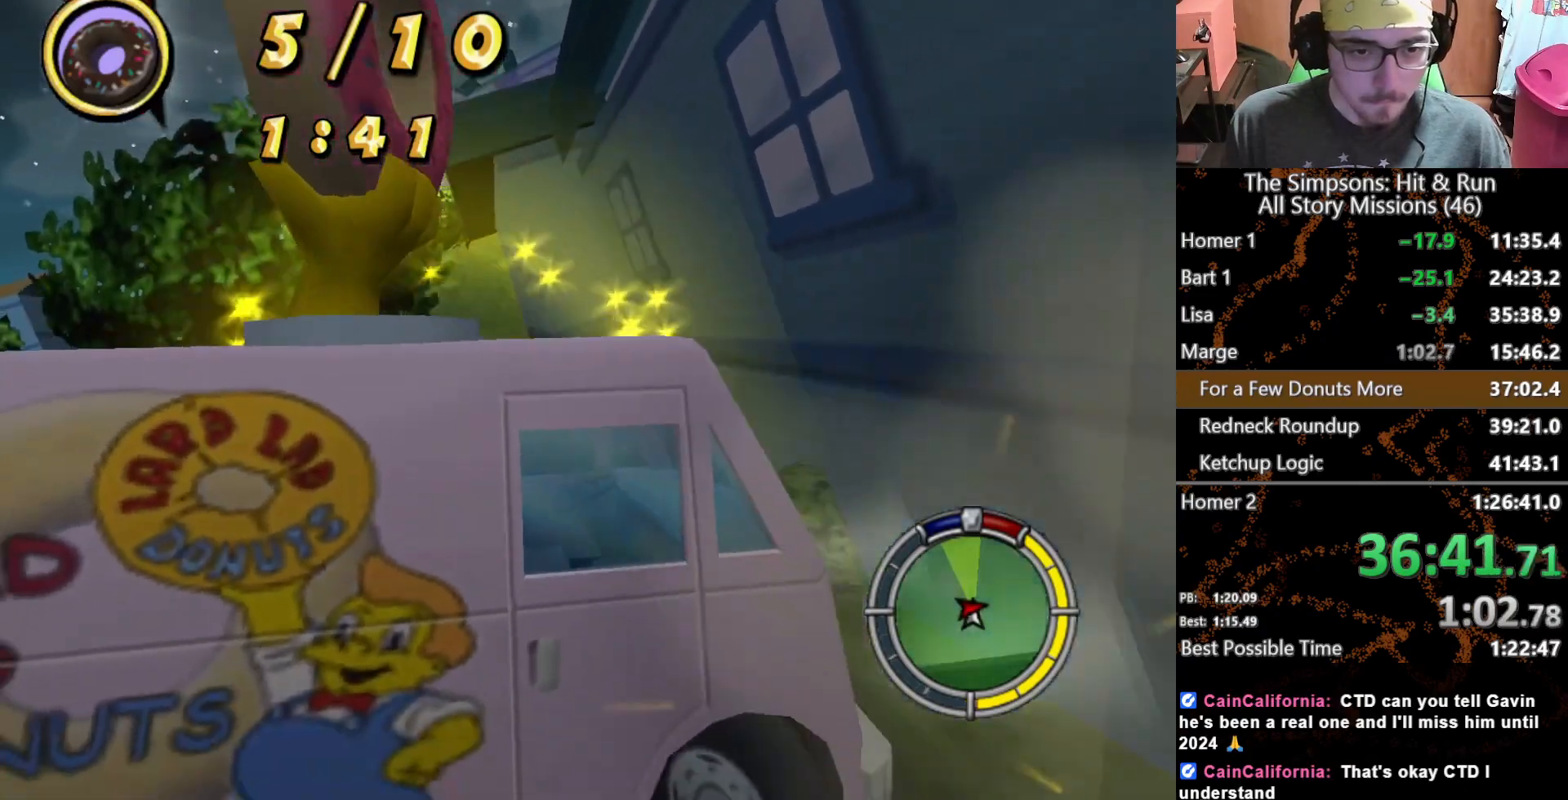
{"dt_ms": 500, "buttons": [], "left_stick": "center", "right_stick": "center", "events": [[167, "L2", "down"], [333, "L2", "up"]]}
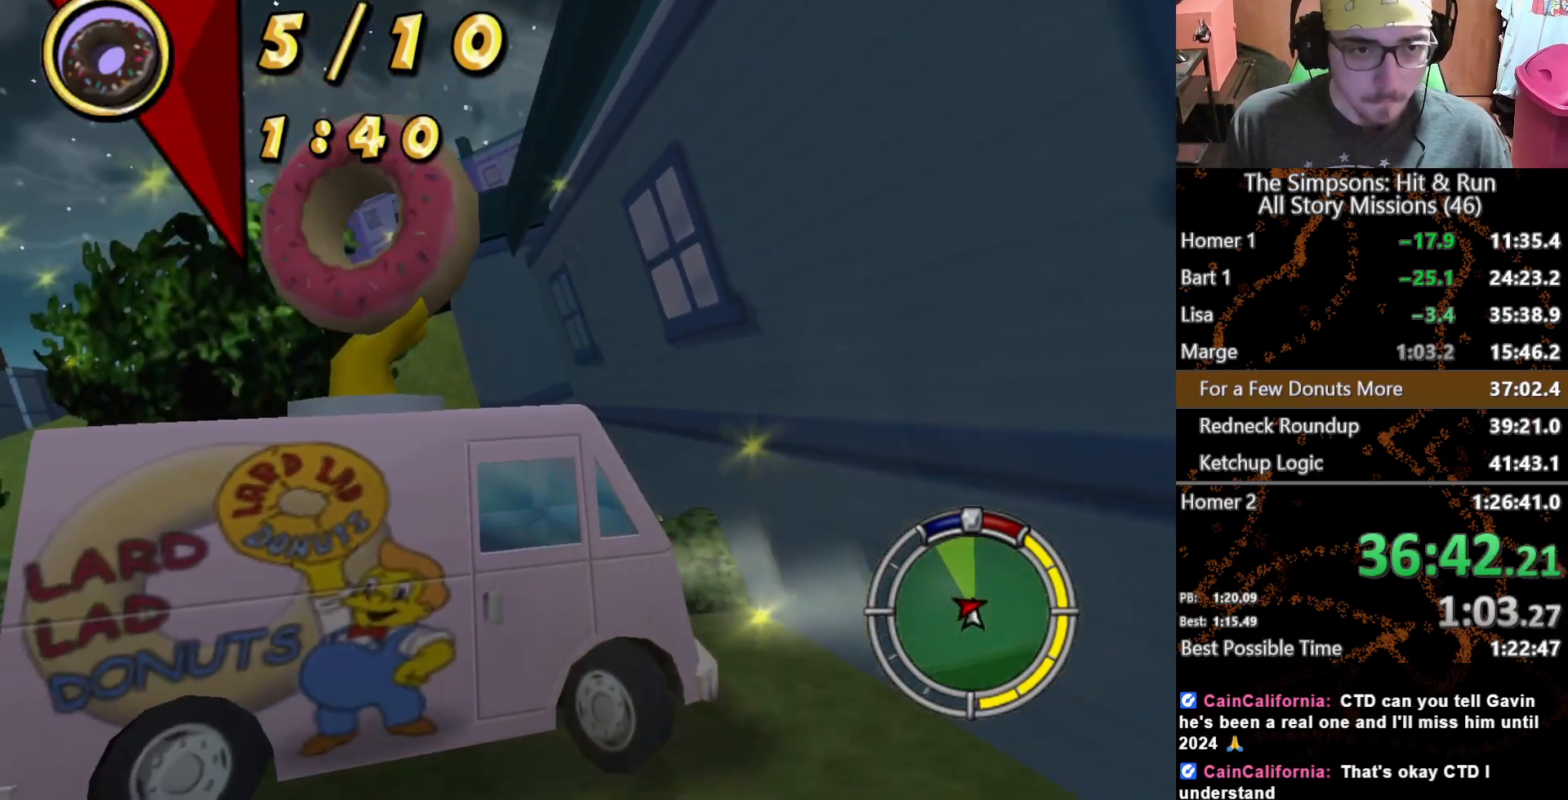
{"dt_ms": 1000, "buttons": [], "left_stick": "center", "right_stick": "center", "events": [[200, "left_stick", "left"], [600, "left_stick", "center"]]}
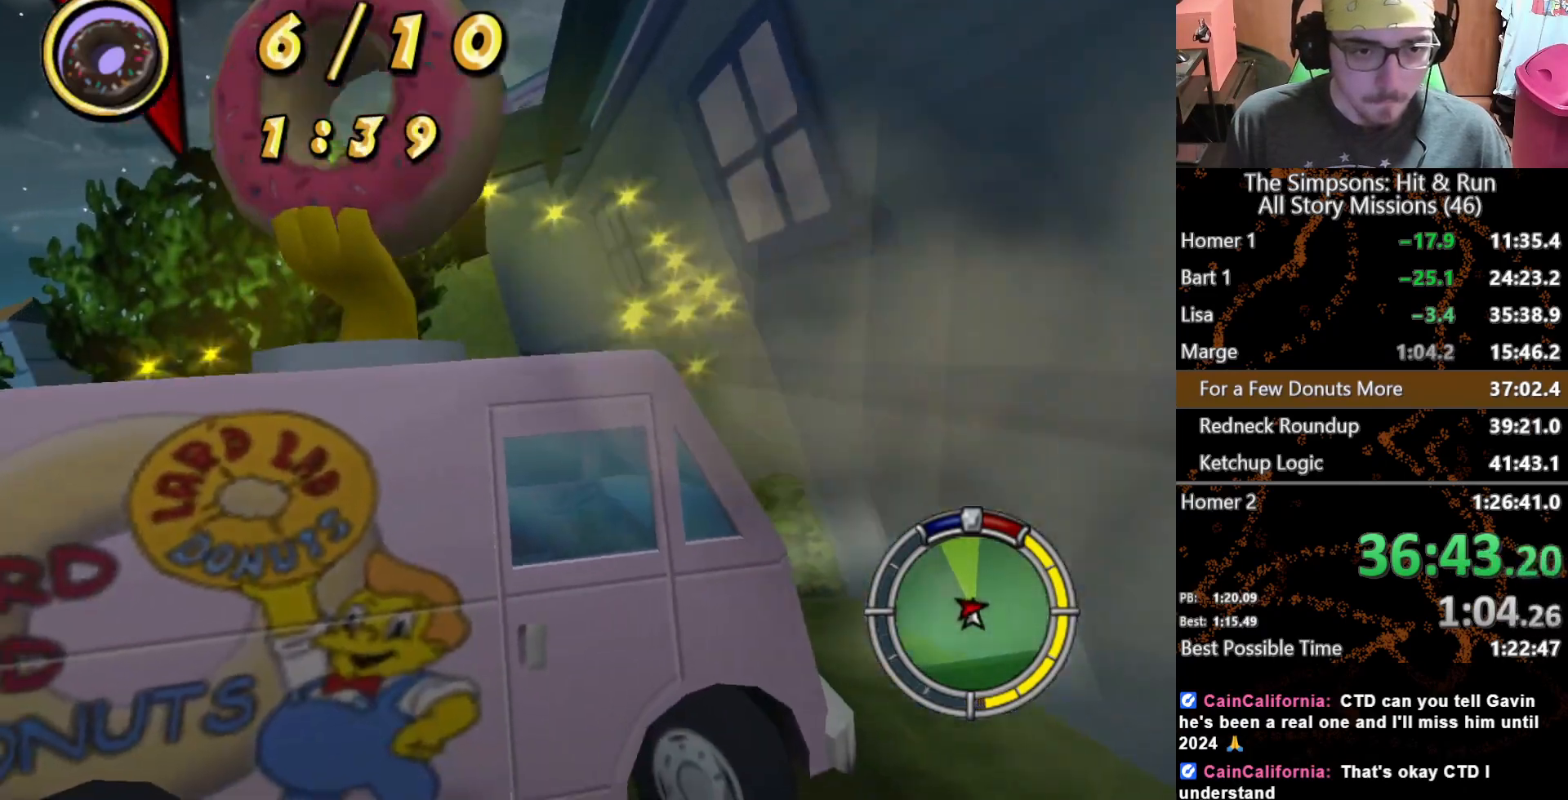
{"dt_ms": 500, "buttons": [], "left_stick": "center", "right_stick": "center", "events": [[67, "L2", "down"], [317, "L2", "up"]]}
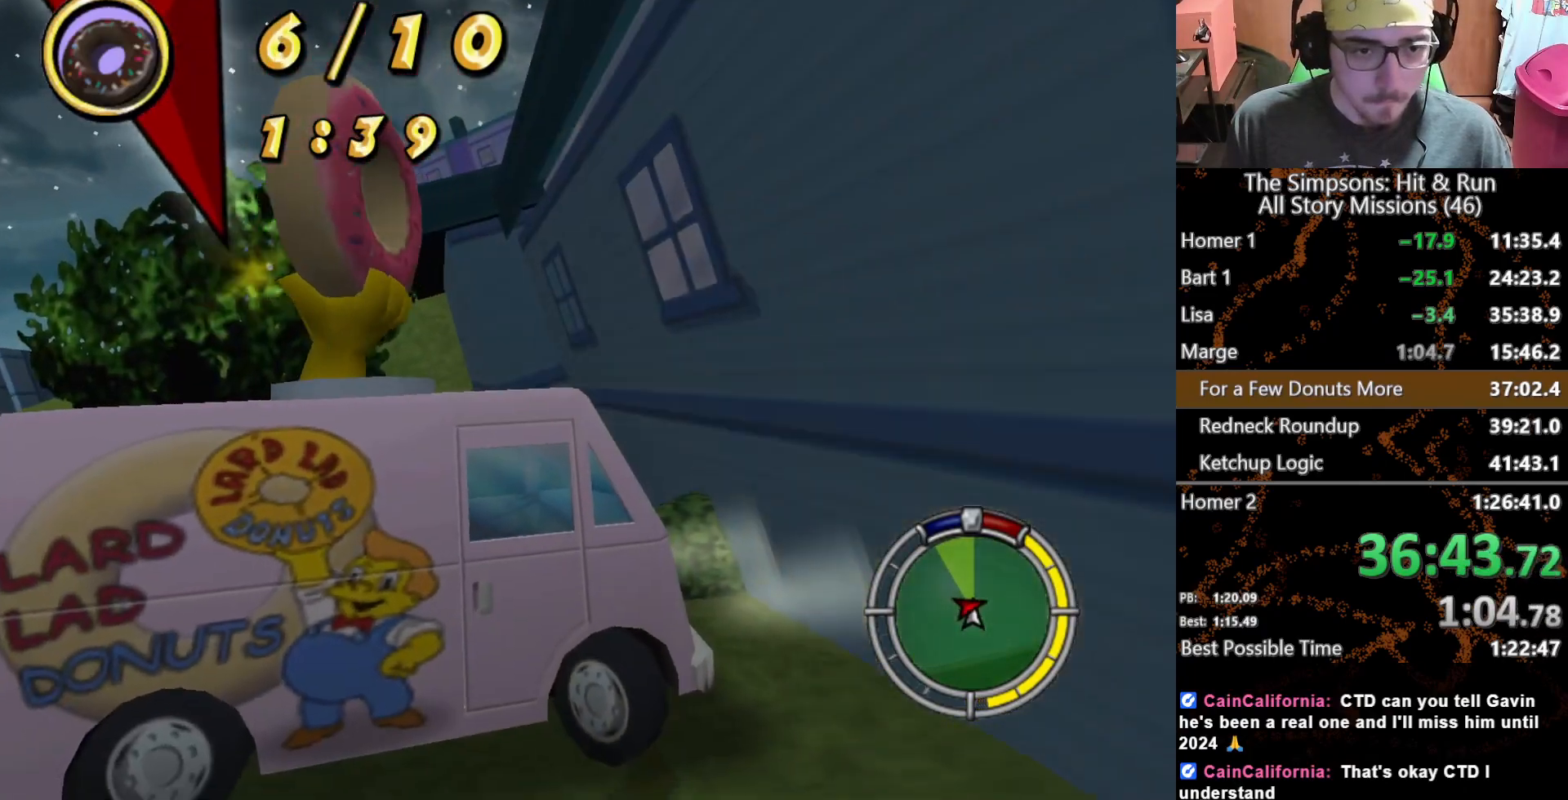
{"dt_ms": 500, "buttons": [], "left_stick": "center", "right_stick": "center", "events": [[167, "left_stick", "left"], [433, "left_stick", "center"]]}
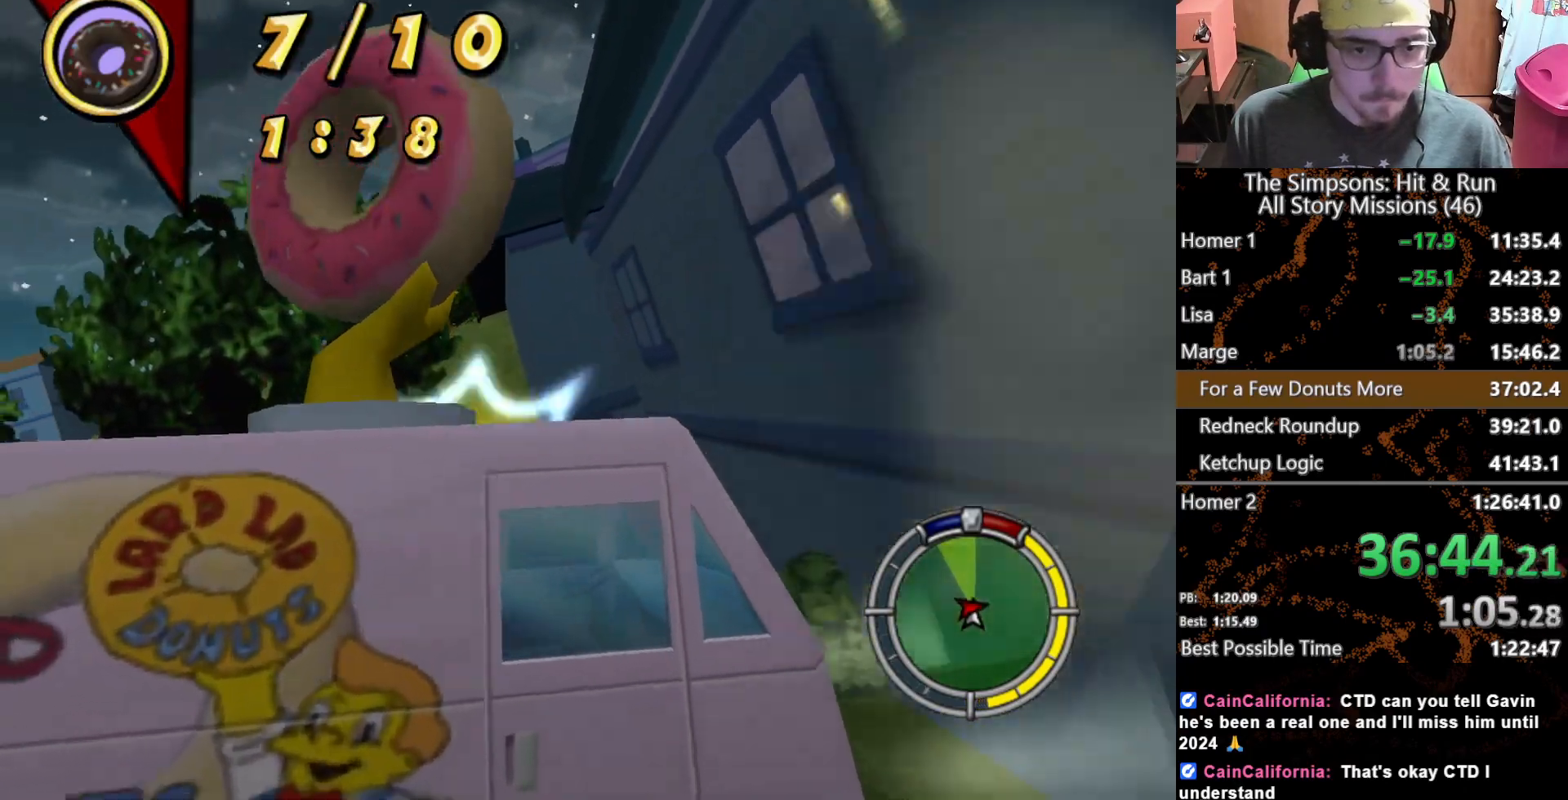
{"dt_ms": 500, "buttons": ["L2"], "left_stick": "center", "right_stick": "center", "events": [[467, "L2", "down"]]}
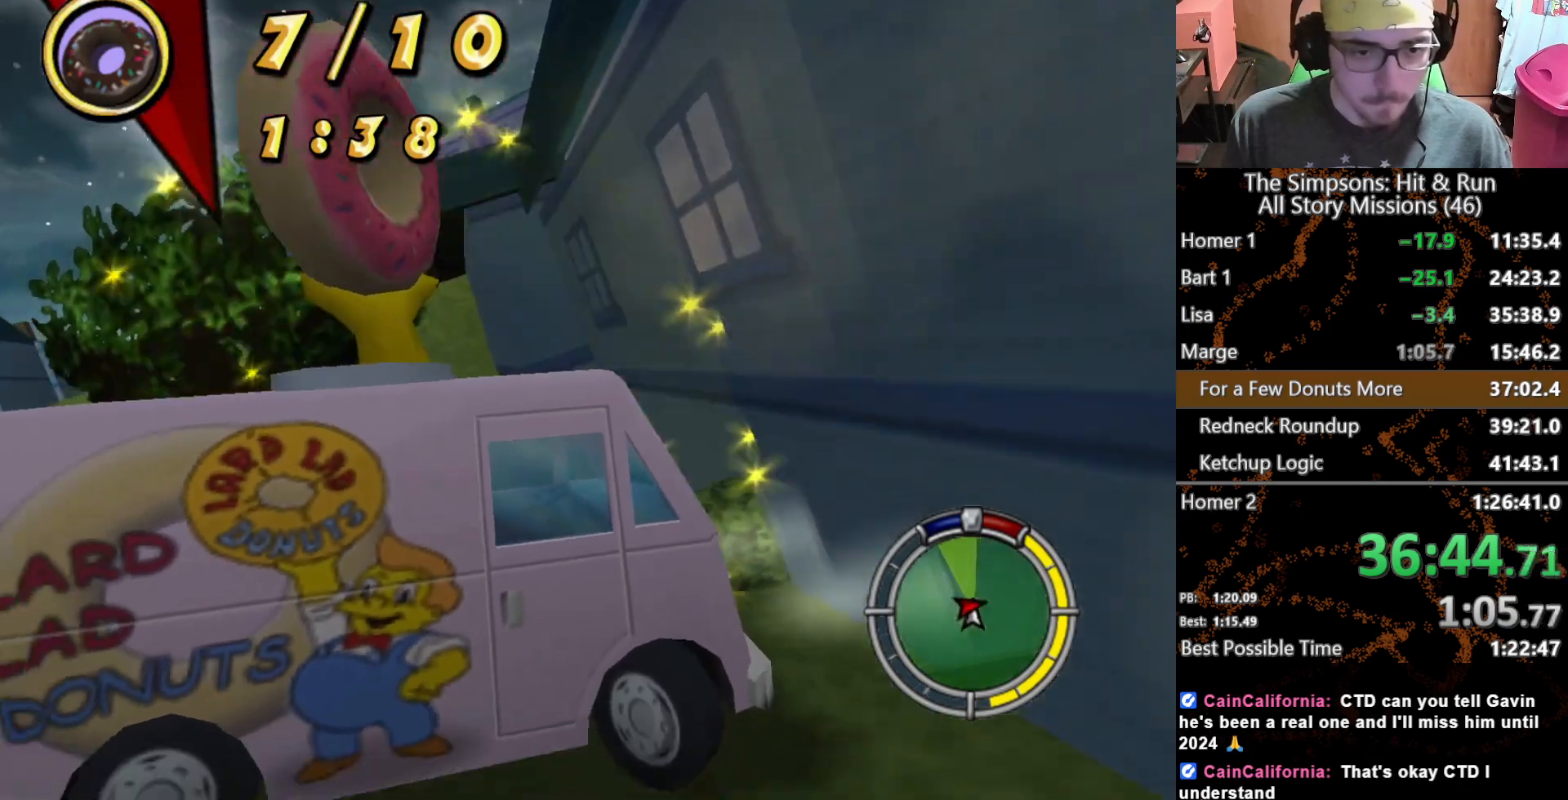
{"dt_ms": 500, "buttons": [], "left_stick": "center", "right_stick": "center", "events": [[183, "L2", "up"]]}
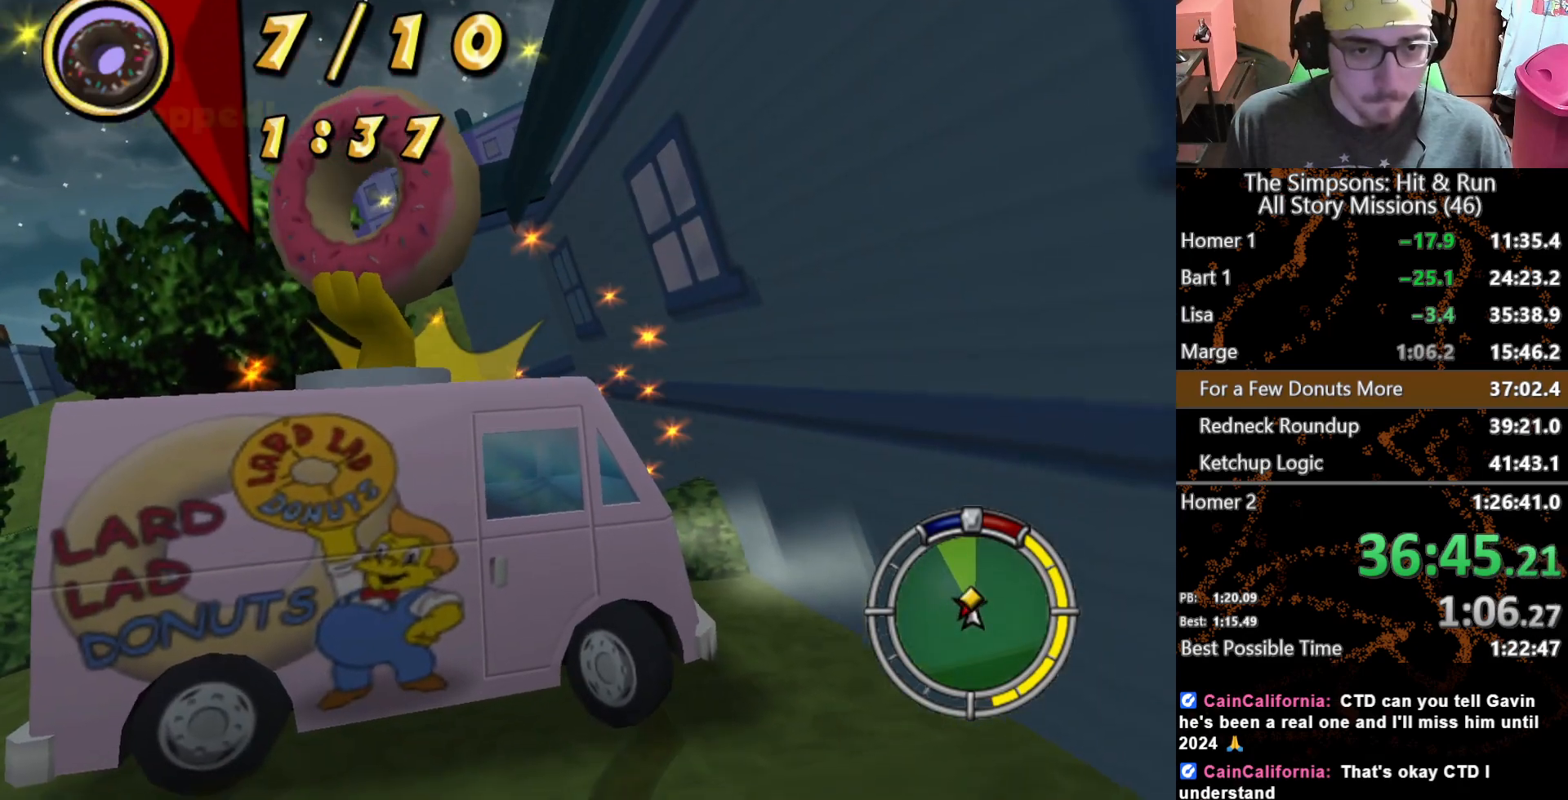
{"dt_ms": 500, "buttons": [], "left_stick": "center", "right_stick": "center", "events": [[67, "left_stick", "left"], [333, "left_stick", "center"]]}
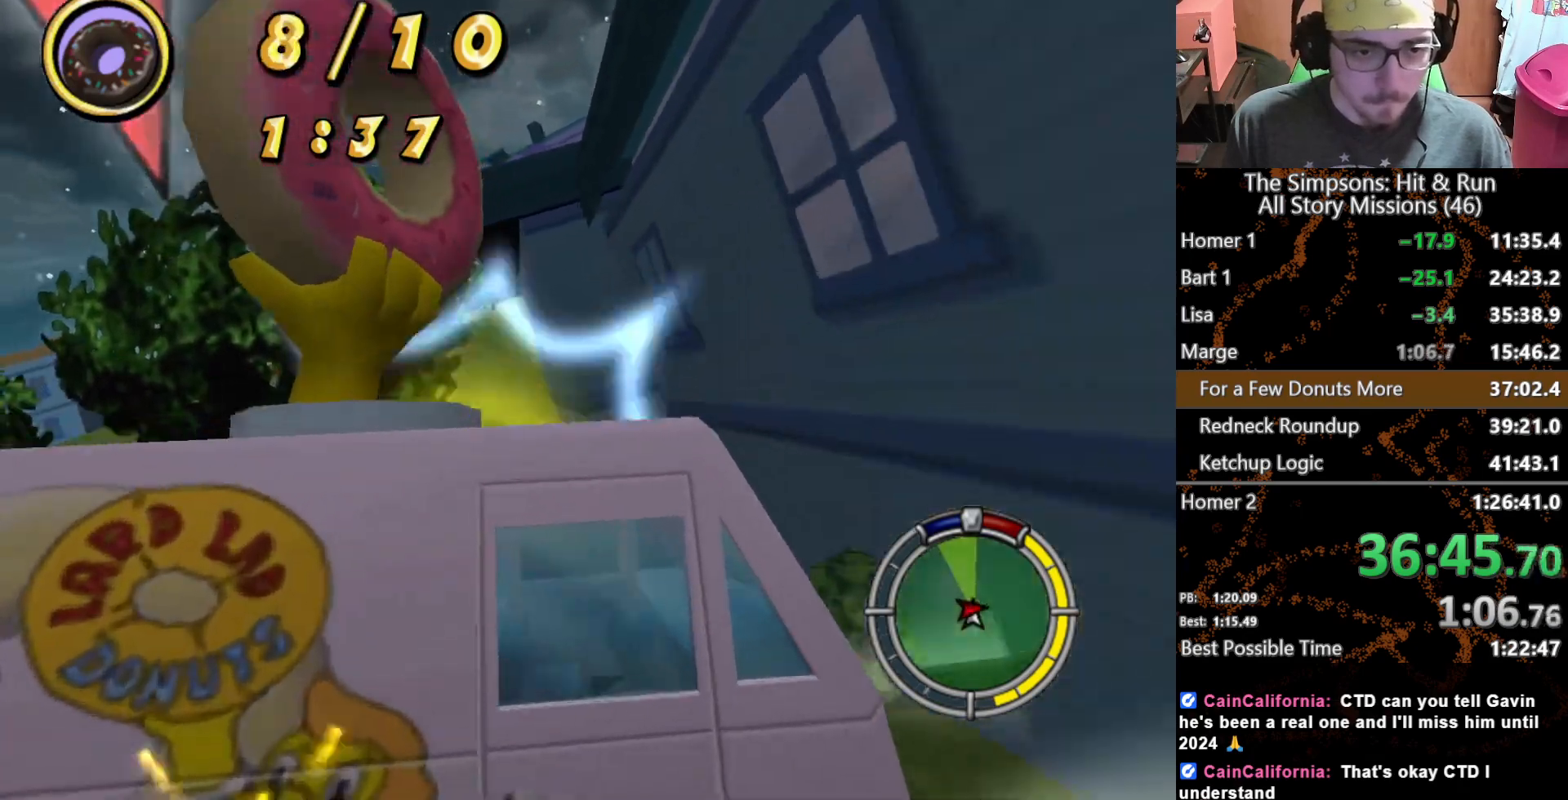
{"dt_ms": 500, "buttons": ["L2"], "left_stick": "center", "right_stick": "center", "events": [[367, "L2", "down"]]}
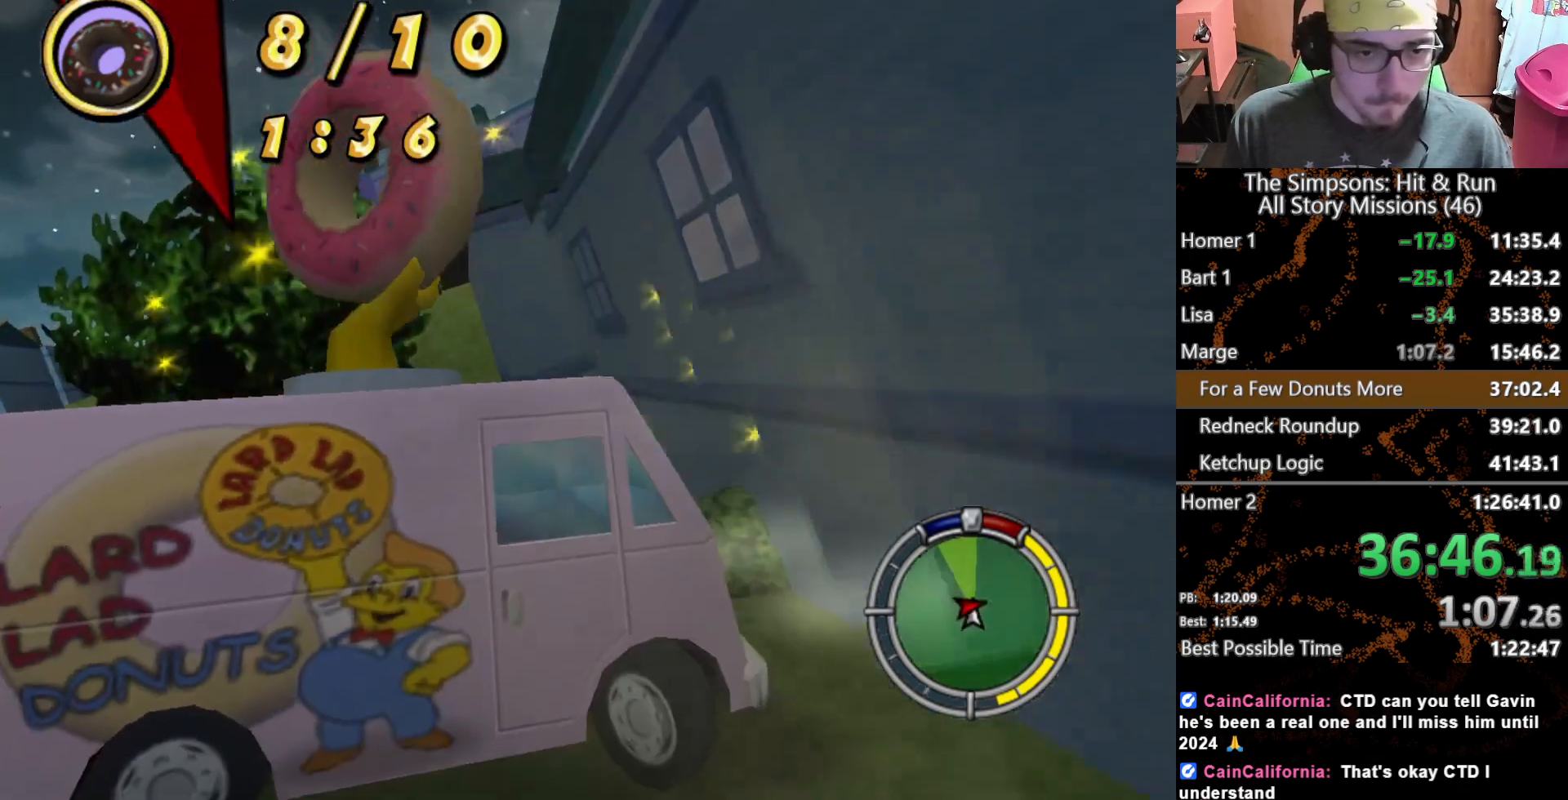
{"dt_ms": 500, "buttons": [], "left_stick": "center", "right_stick": "center", "events": [[167, "L2", "up"]]}
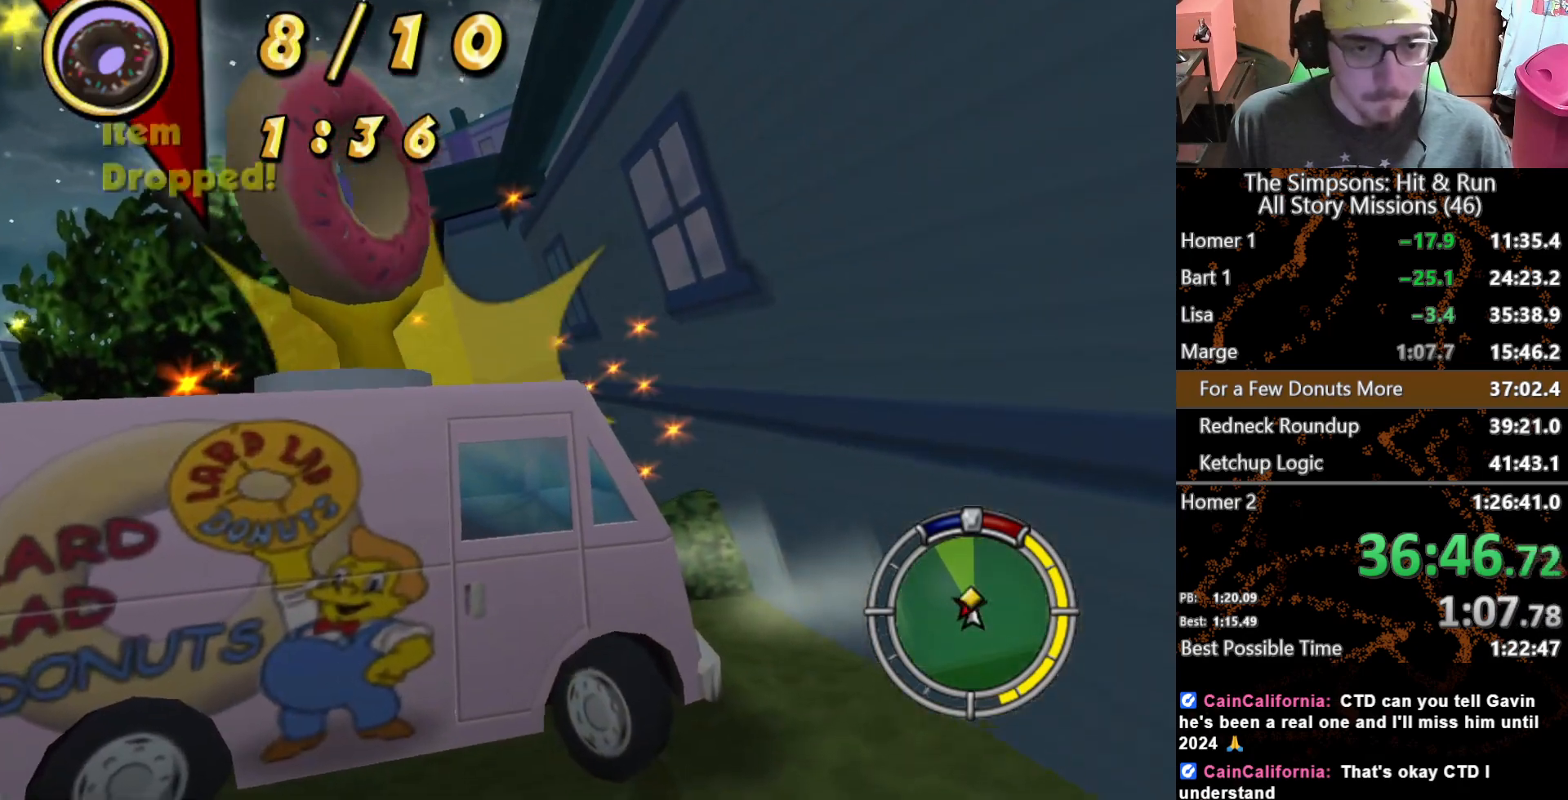
{"dt_ms": 500, "buttons": [], "left_stick": "center", "right_stick": "center", "events": [[33, "left_stick", "left"], [283, "left_stick", "center"]]}
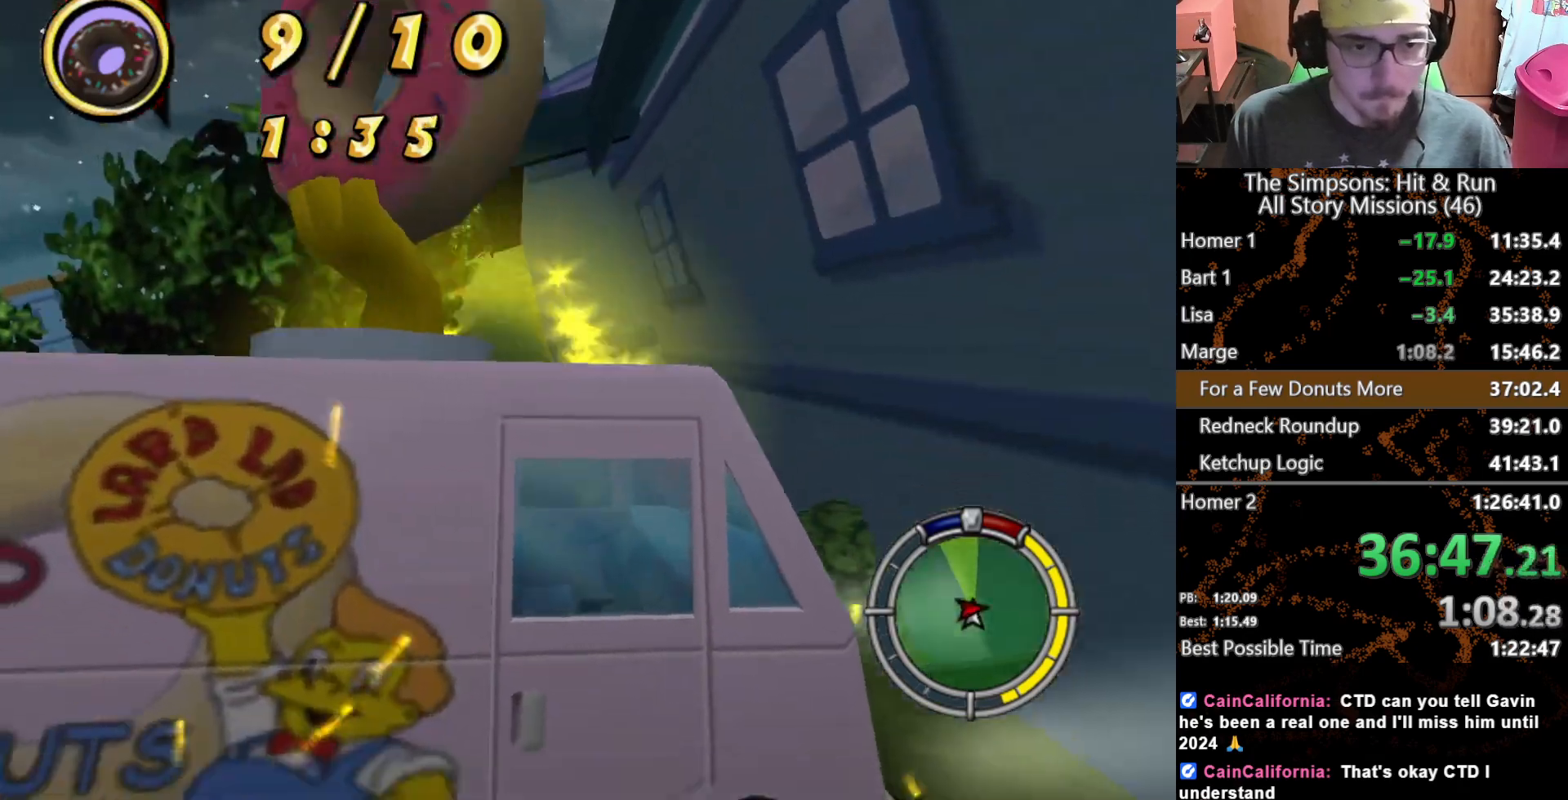
{"dt_ms": 500, "buttons": [], "left_stick": "center", "right_stick": "center", "events": [[100, "L2", "down"], [483, "L2", "up"]]}
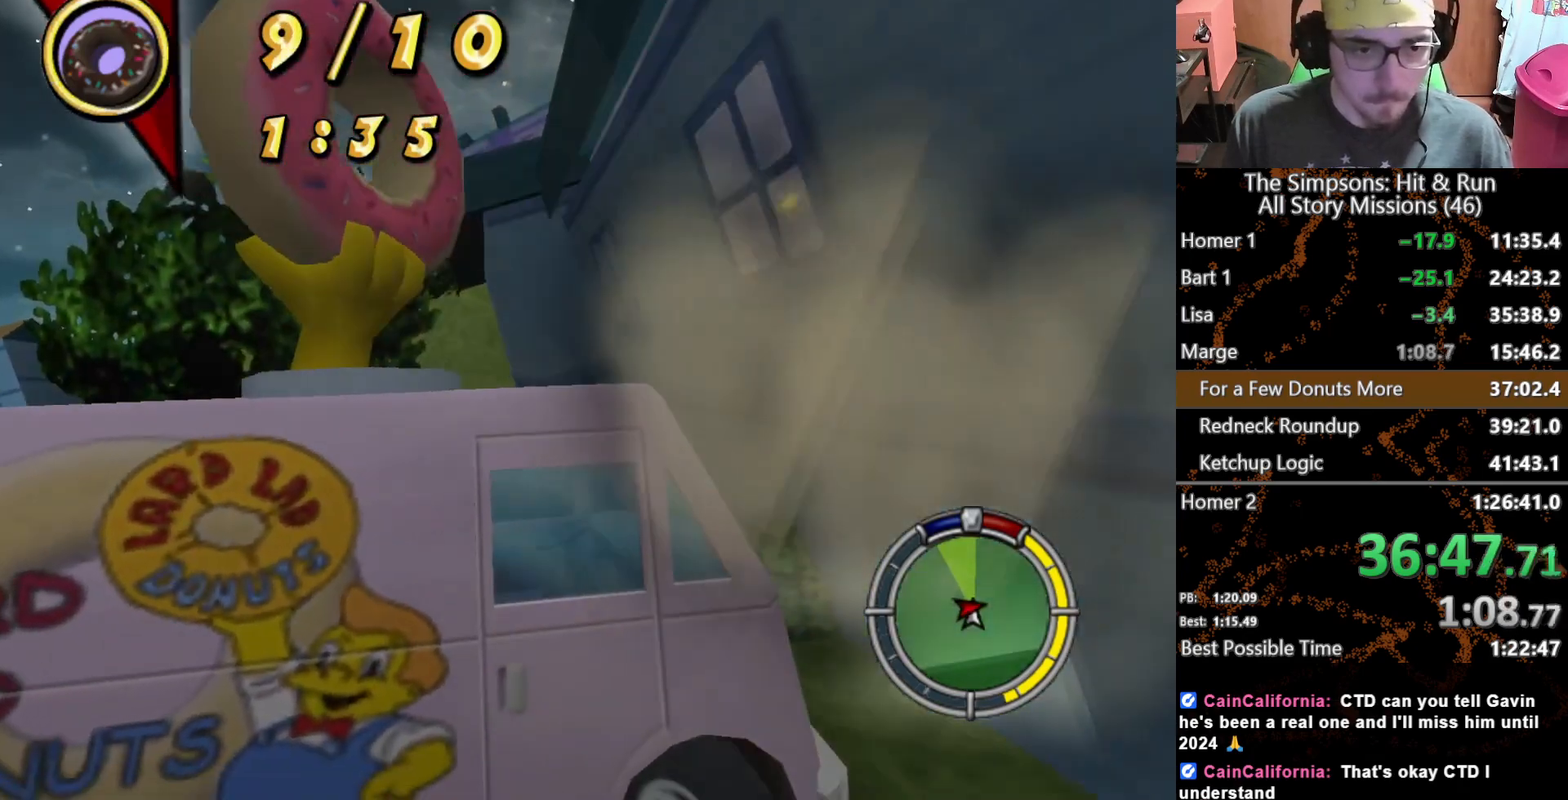
{"dt_ms": 500, "buttons": [], "left_stick": "center", "right_stick": "center", "events": []}
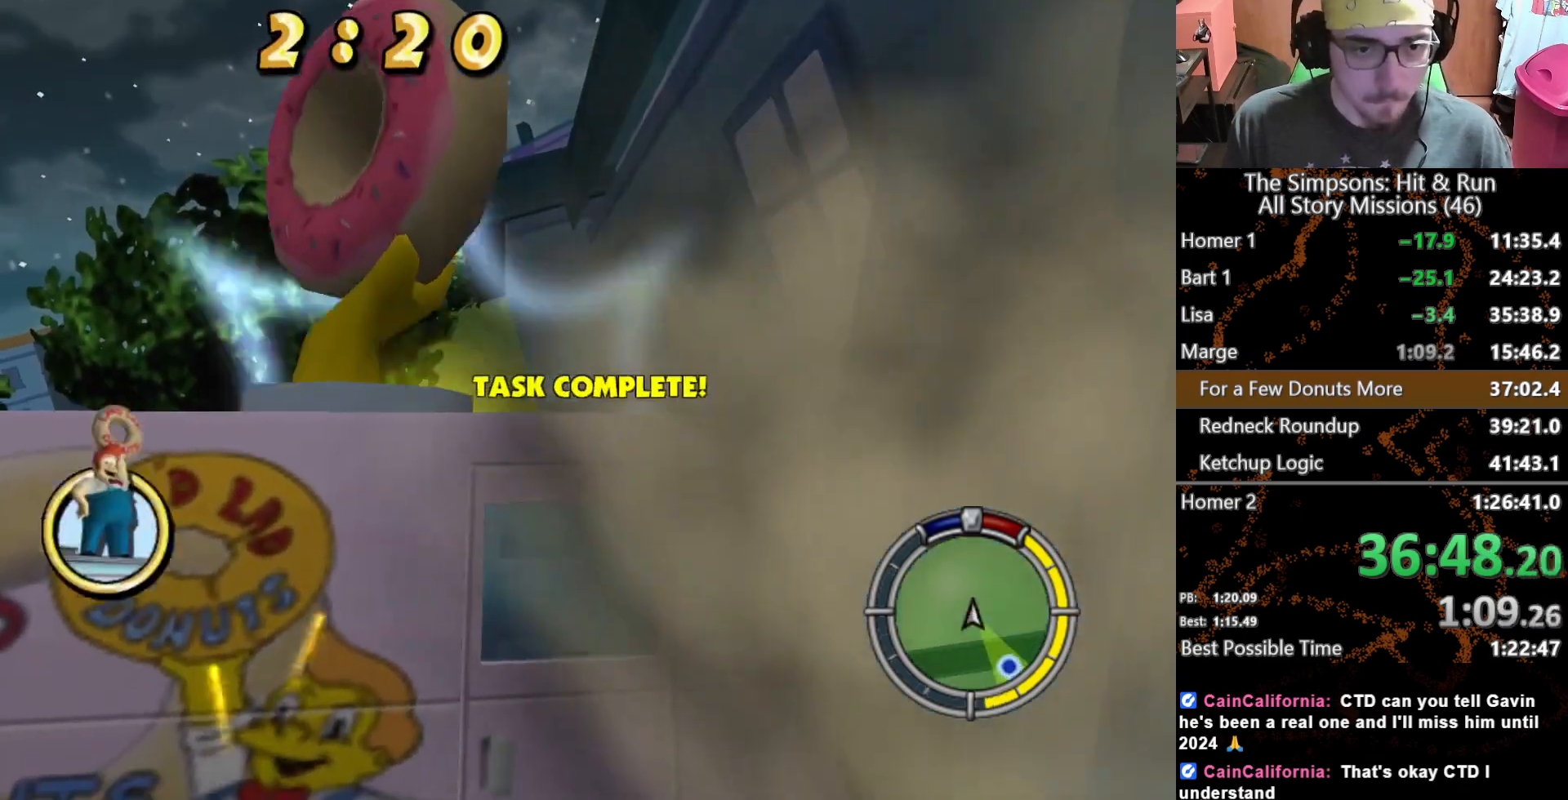
{"dt_ms": 500, "buttons": [], "left_stick": "center", "right_stick": "center", "events": [[117, "DPAD_UP", "down"], [267, "DPAD_UP", "up"]]}
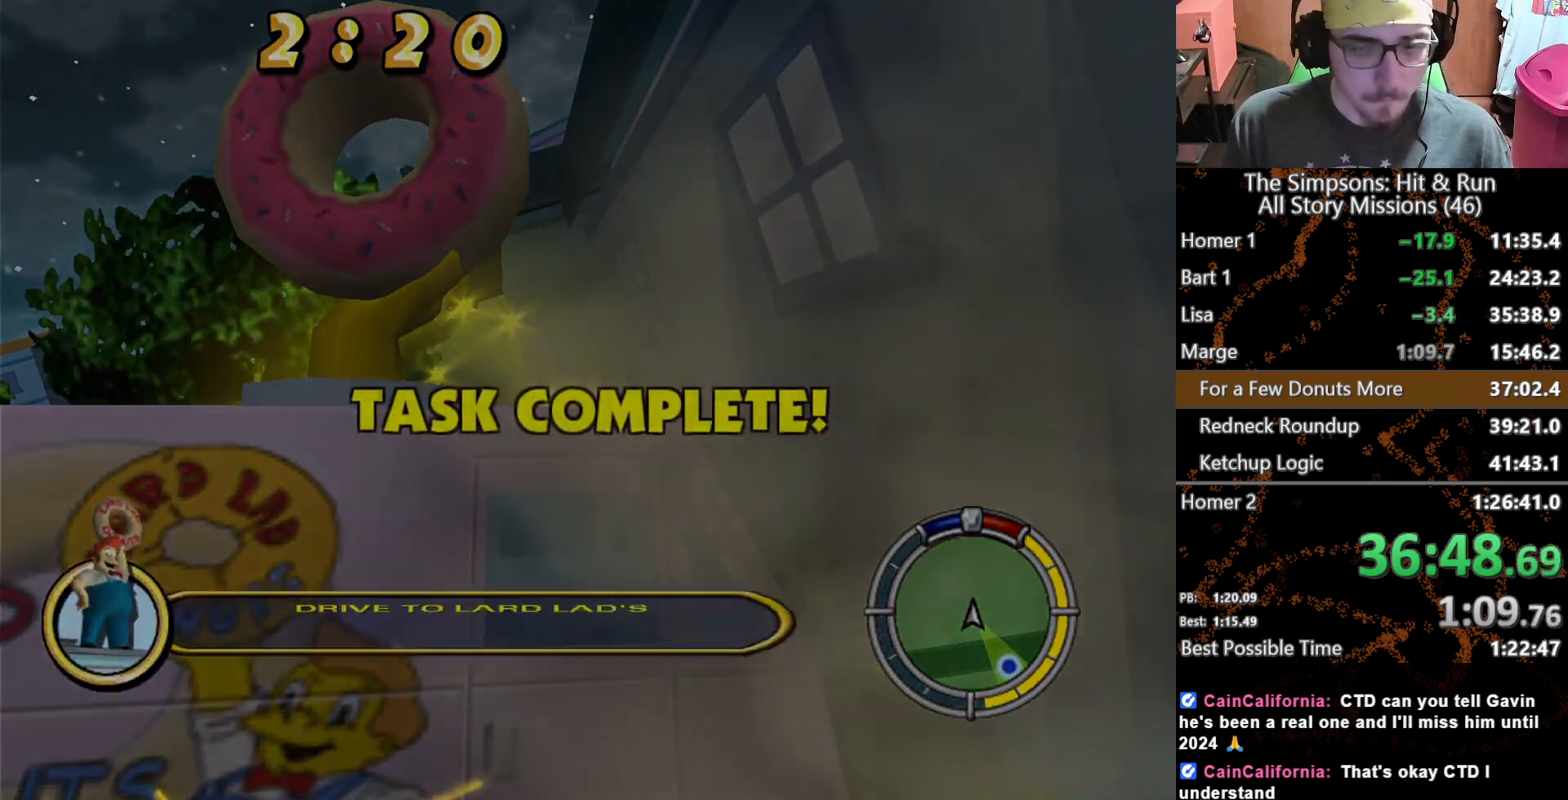
{"dt_ms": 500, "buttons": ["L2"], "left_stick": "center", "right_stick": "center", "events": [[250, "L2", "down"]]}